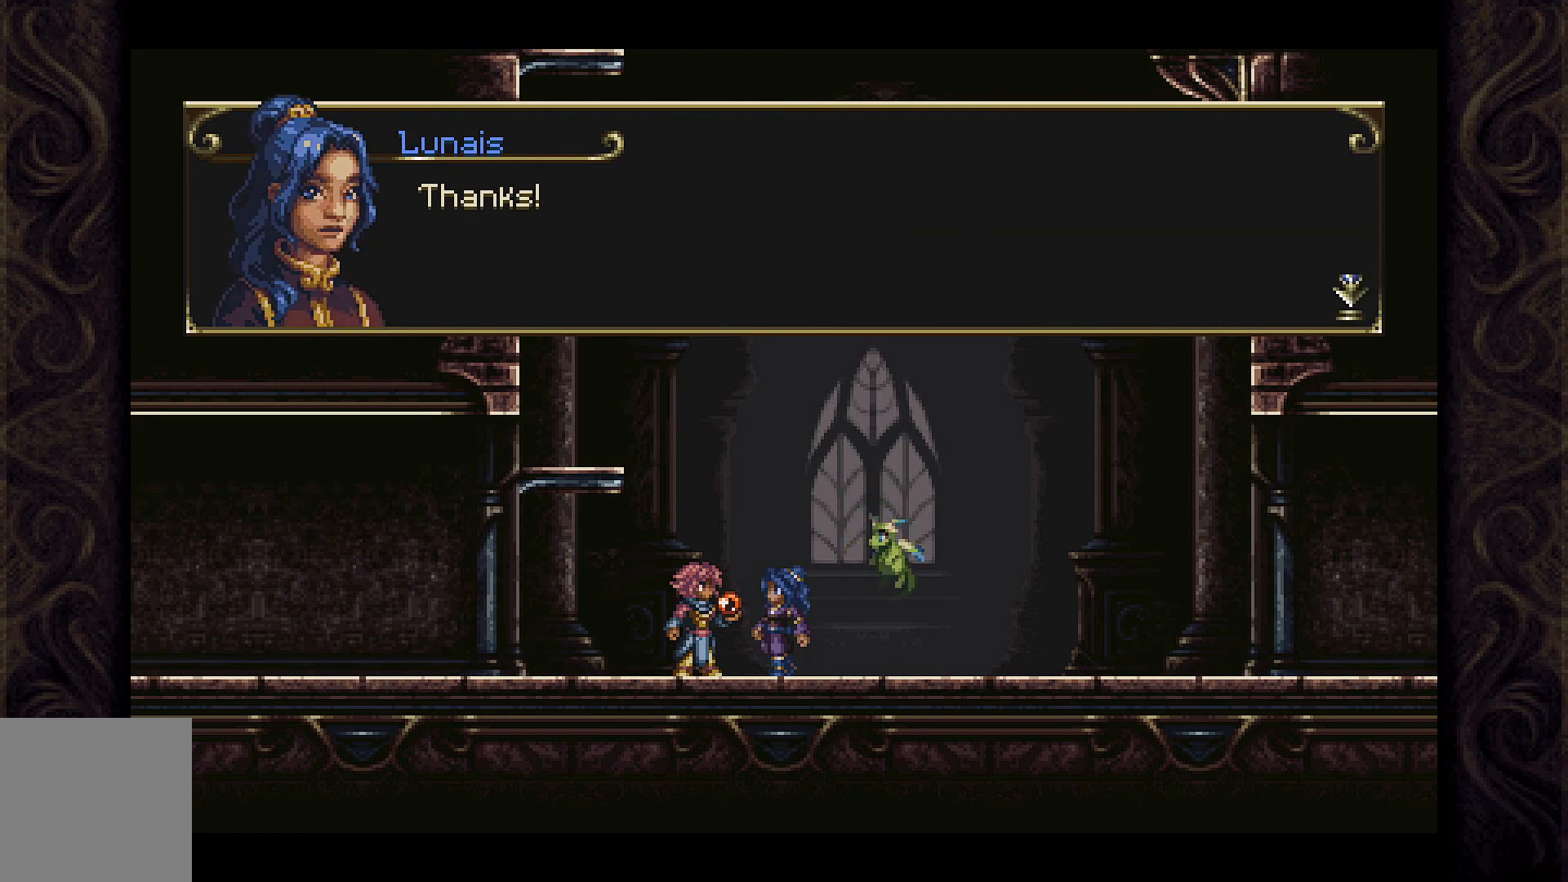
Gameplay with a controller (Xbox layout); each line is a JSON object with the inputs held at the frame after it. "events" lists button and stick changes between this image and that frame as [ms after this image, input, new state], when the widget could be followed in between.
{"buttons": [], "left_stick": "center", "right_stick": "center", "events": []}
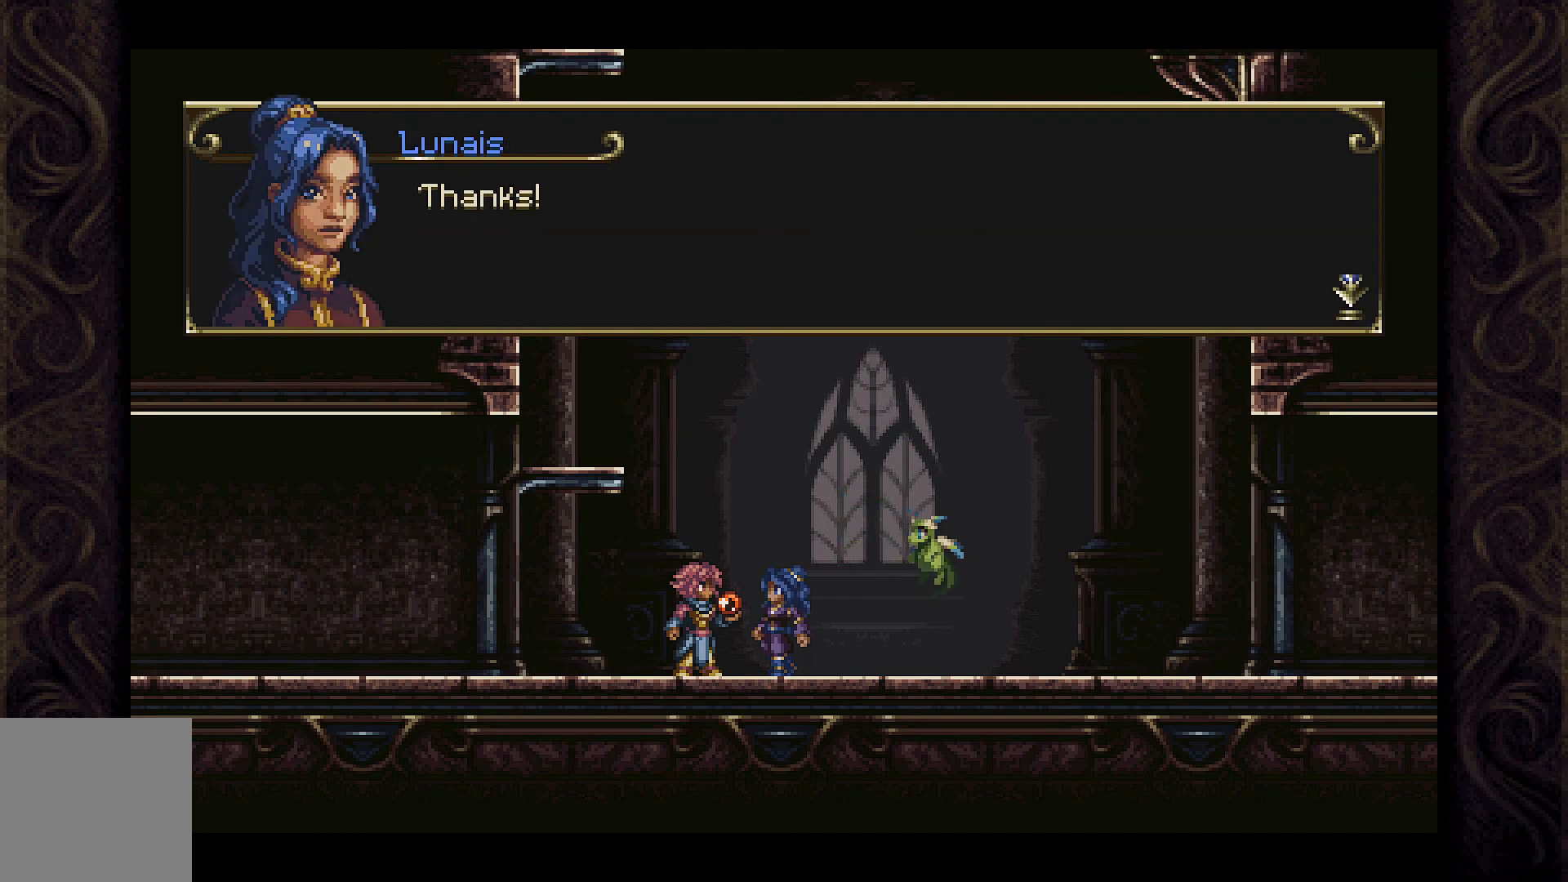
{"buttons": [], "left_stick": "center", "right_stick": "center", "events": [[133, "A", "down"], [300, "A", "up"]]}
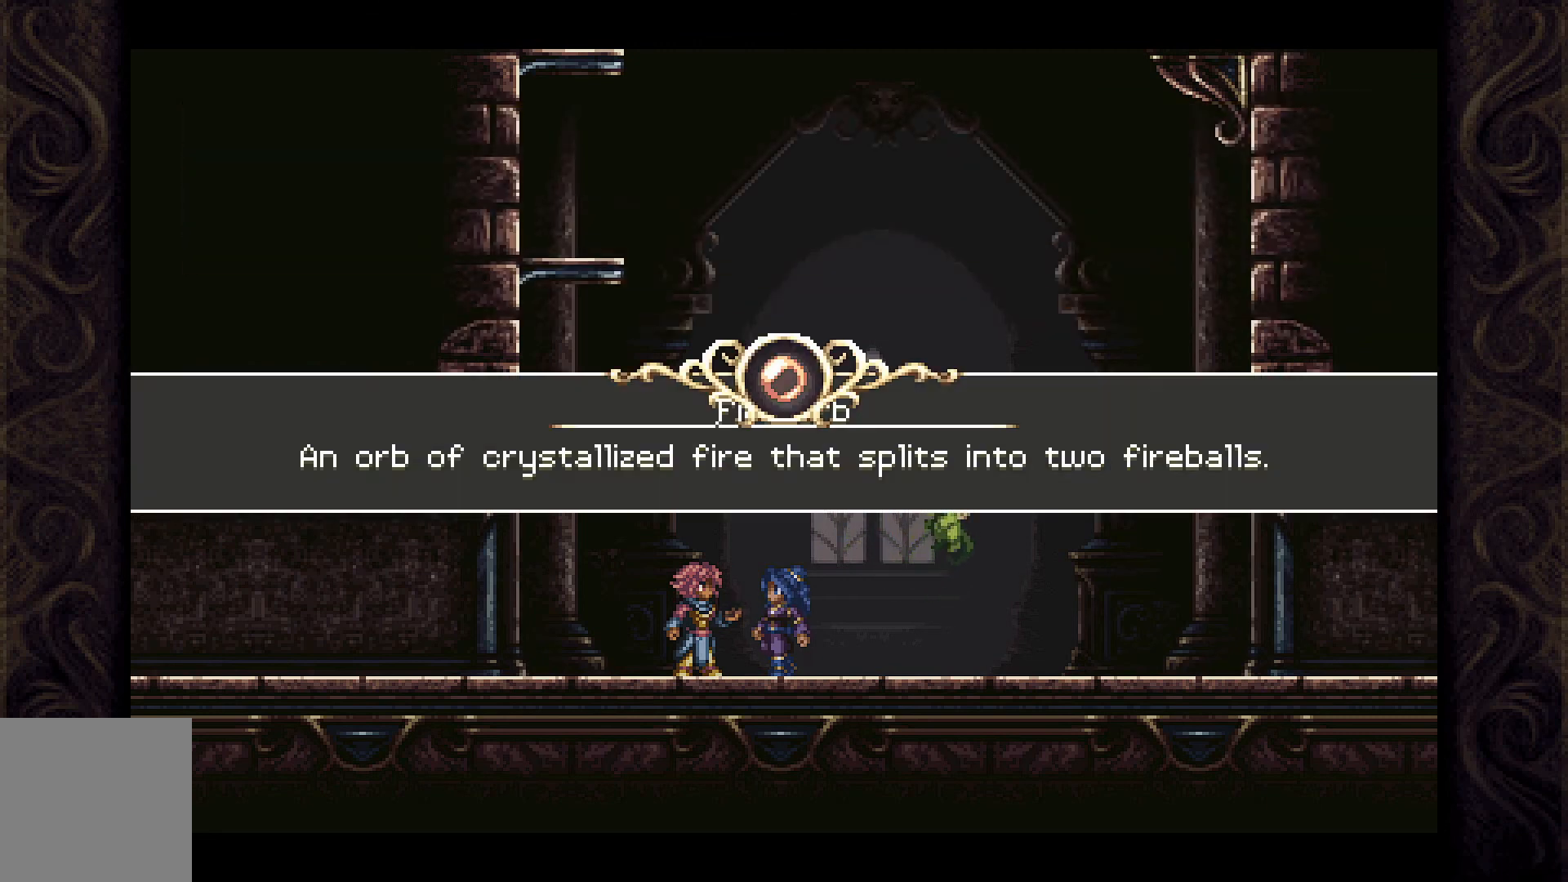
{"buttons": [], "left_stick": "center", "right_stick": "center", "events": []}
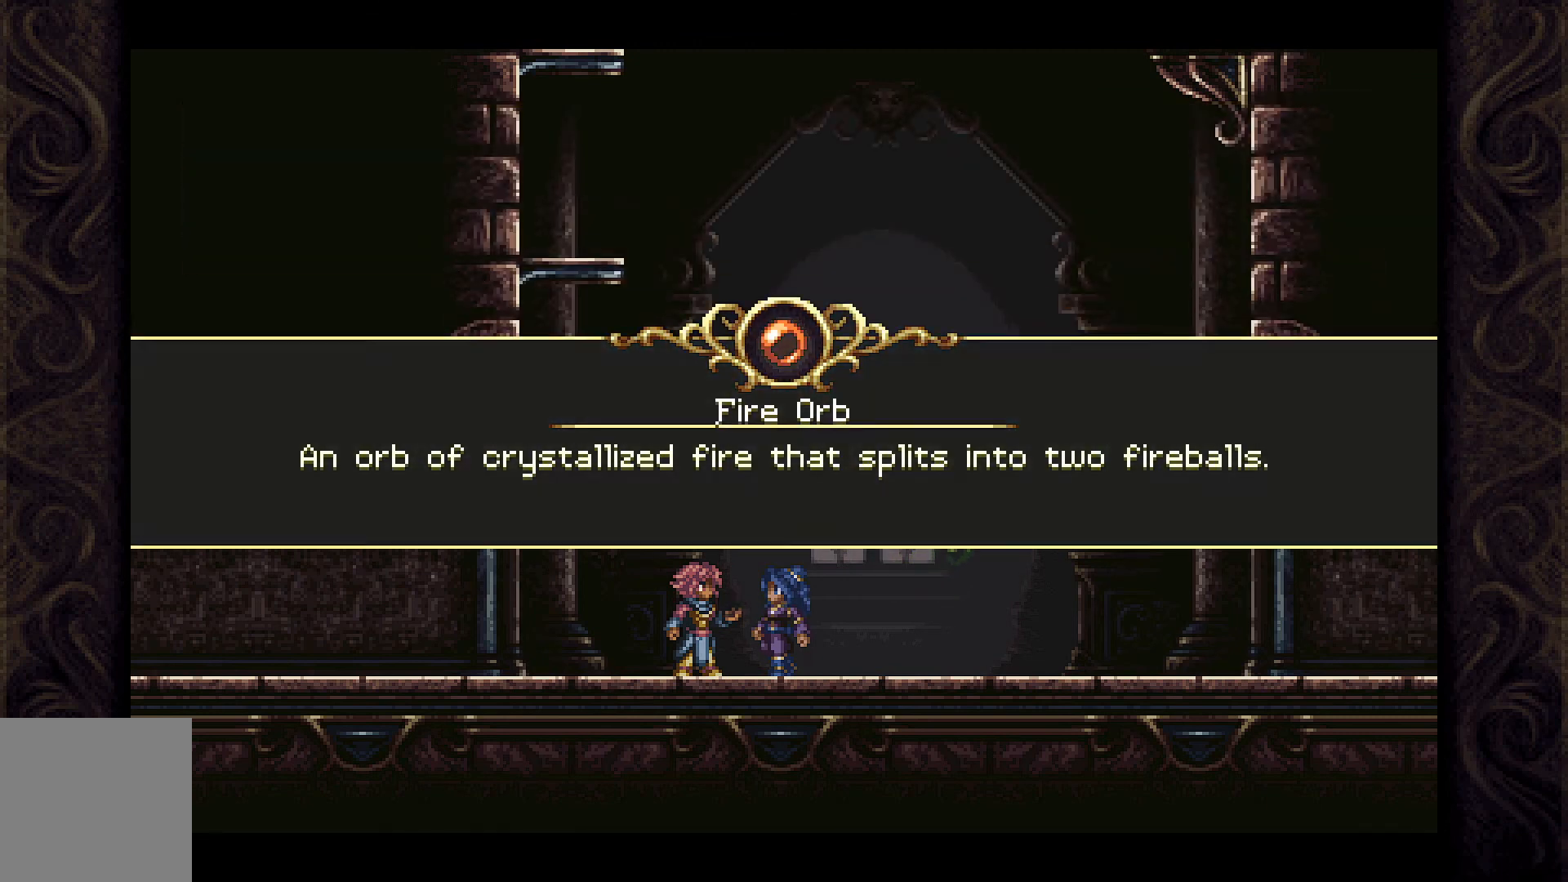
{"buttons": [], "left_stick": "center", "right_stick": "center", "events": []}
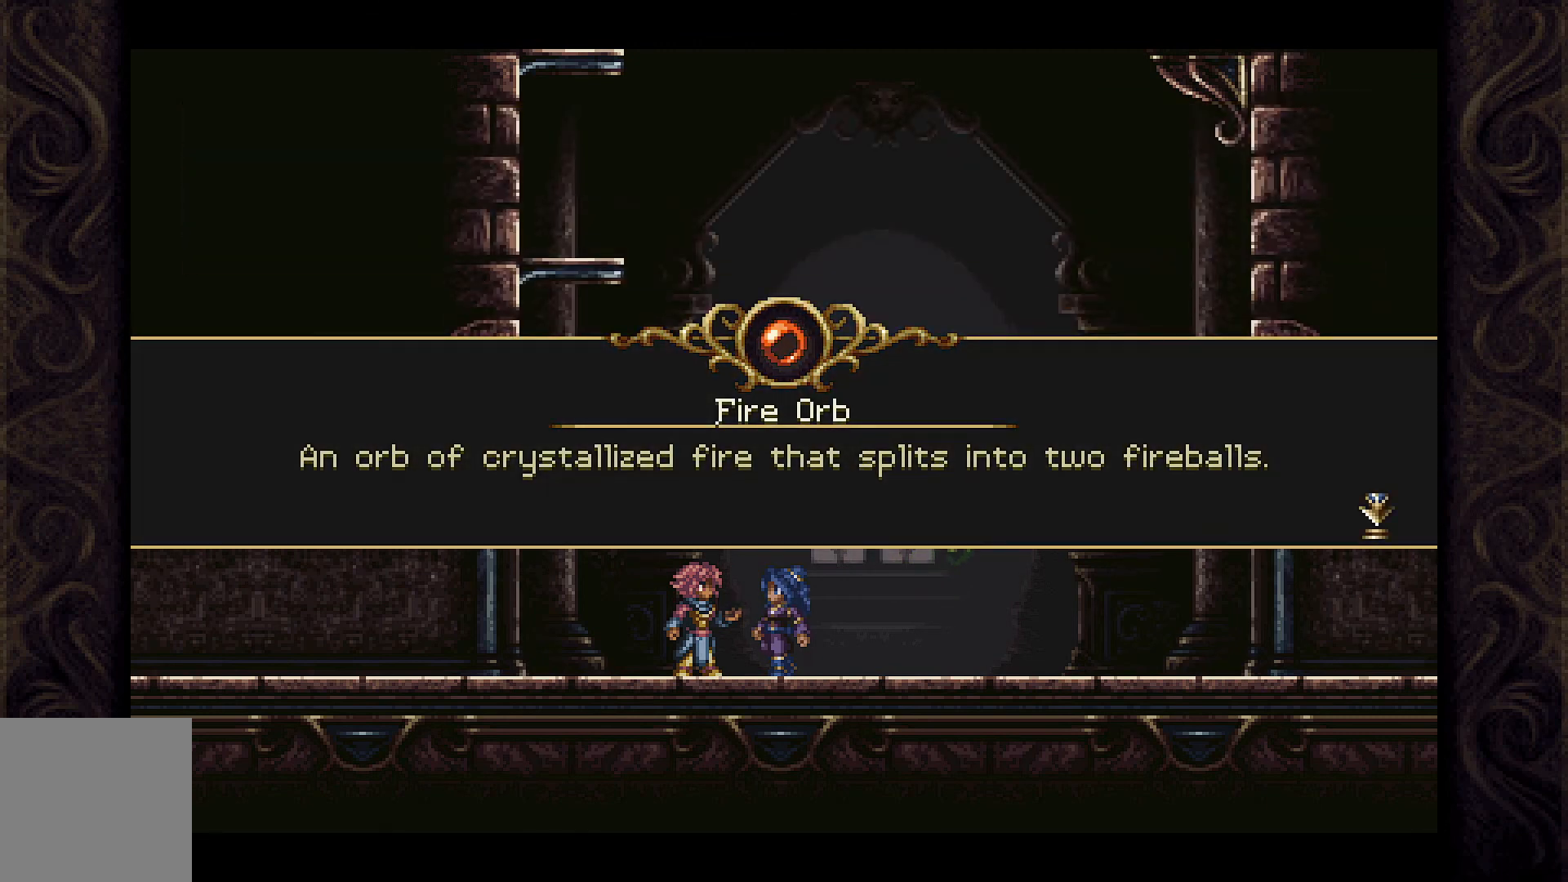
{"buttons": [], "left_stick": "center", "right_stick": "center", "events": []}
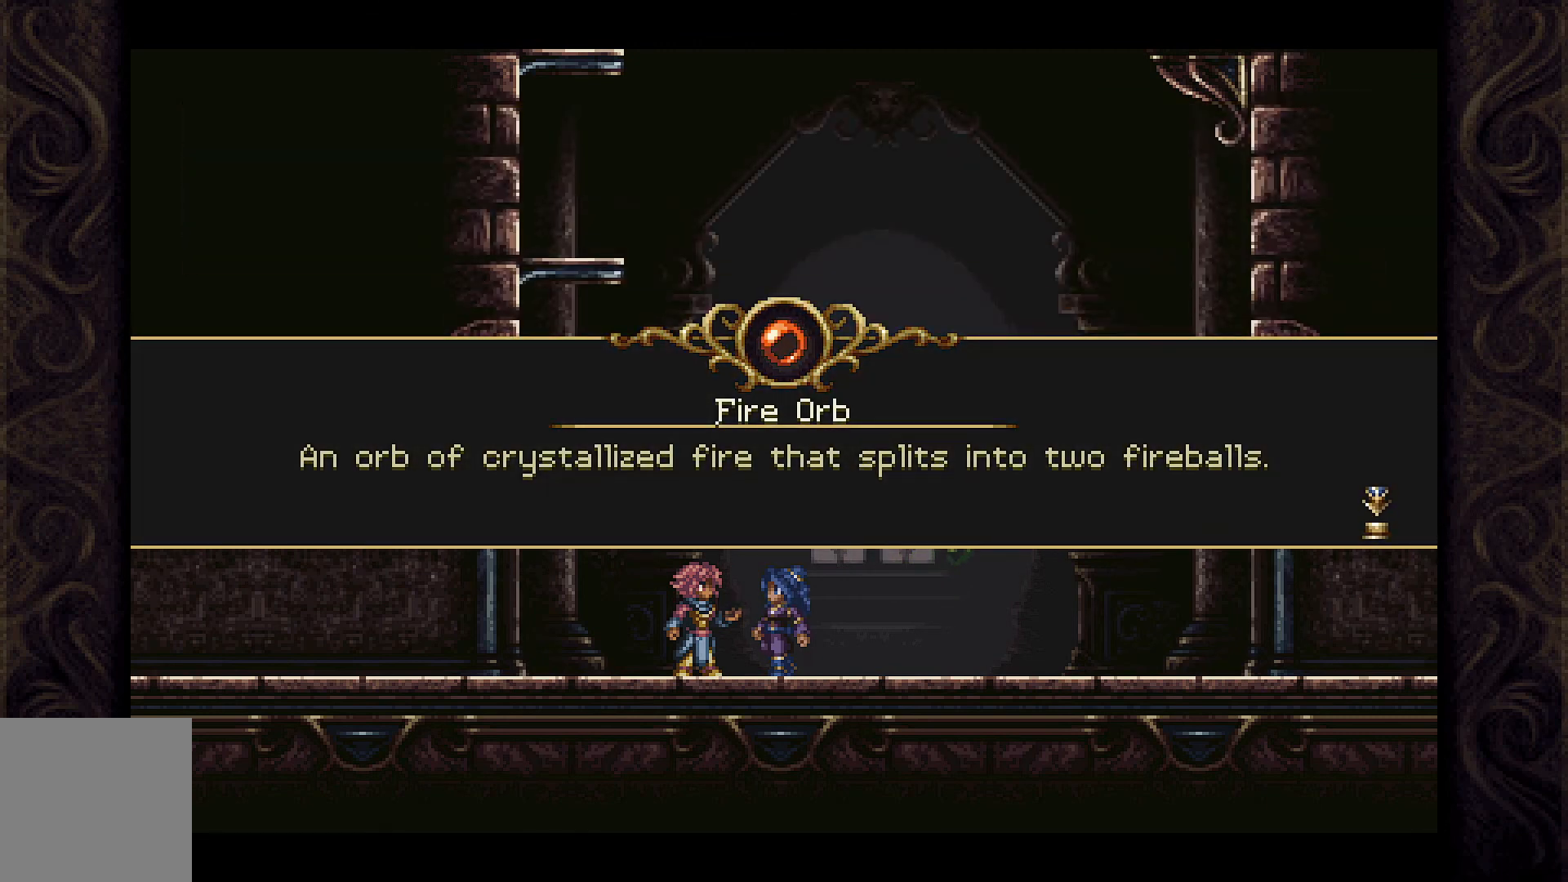
{"buttons": [], "left_stick": "center", "right_stick": "center", "events": []}
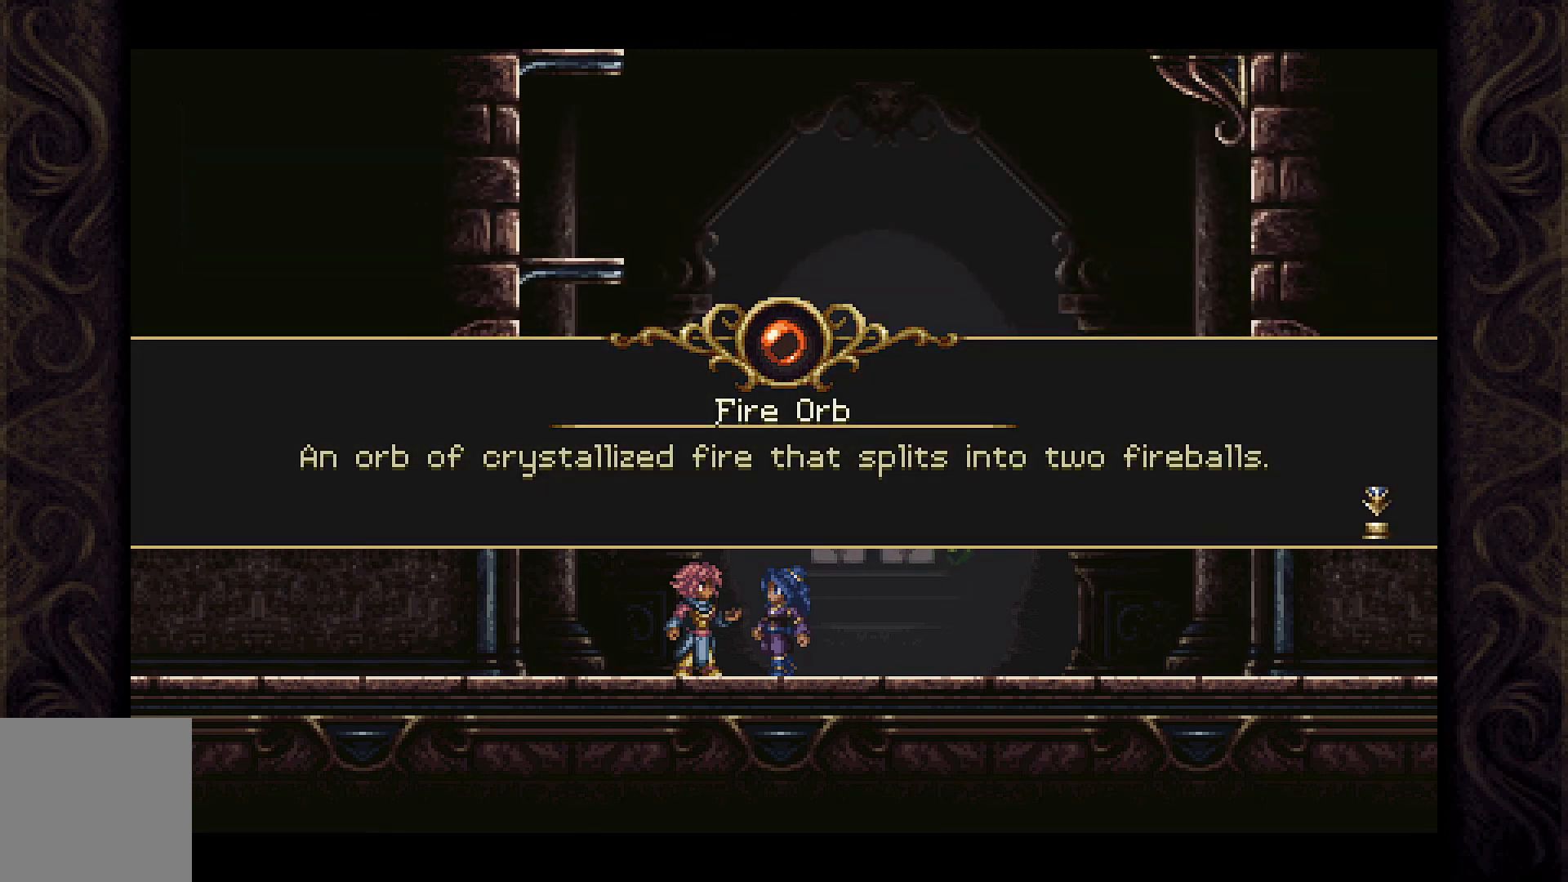
{"buttons": ["A"], "left_stick": "center", "right_stick": "center", "events": [[500, "A", "down"]]}
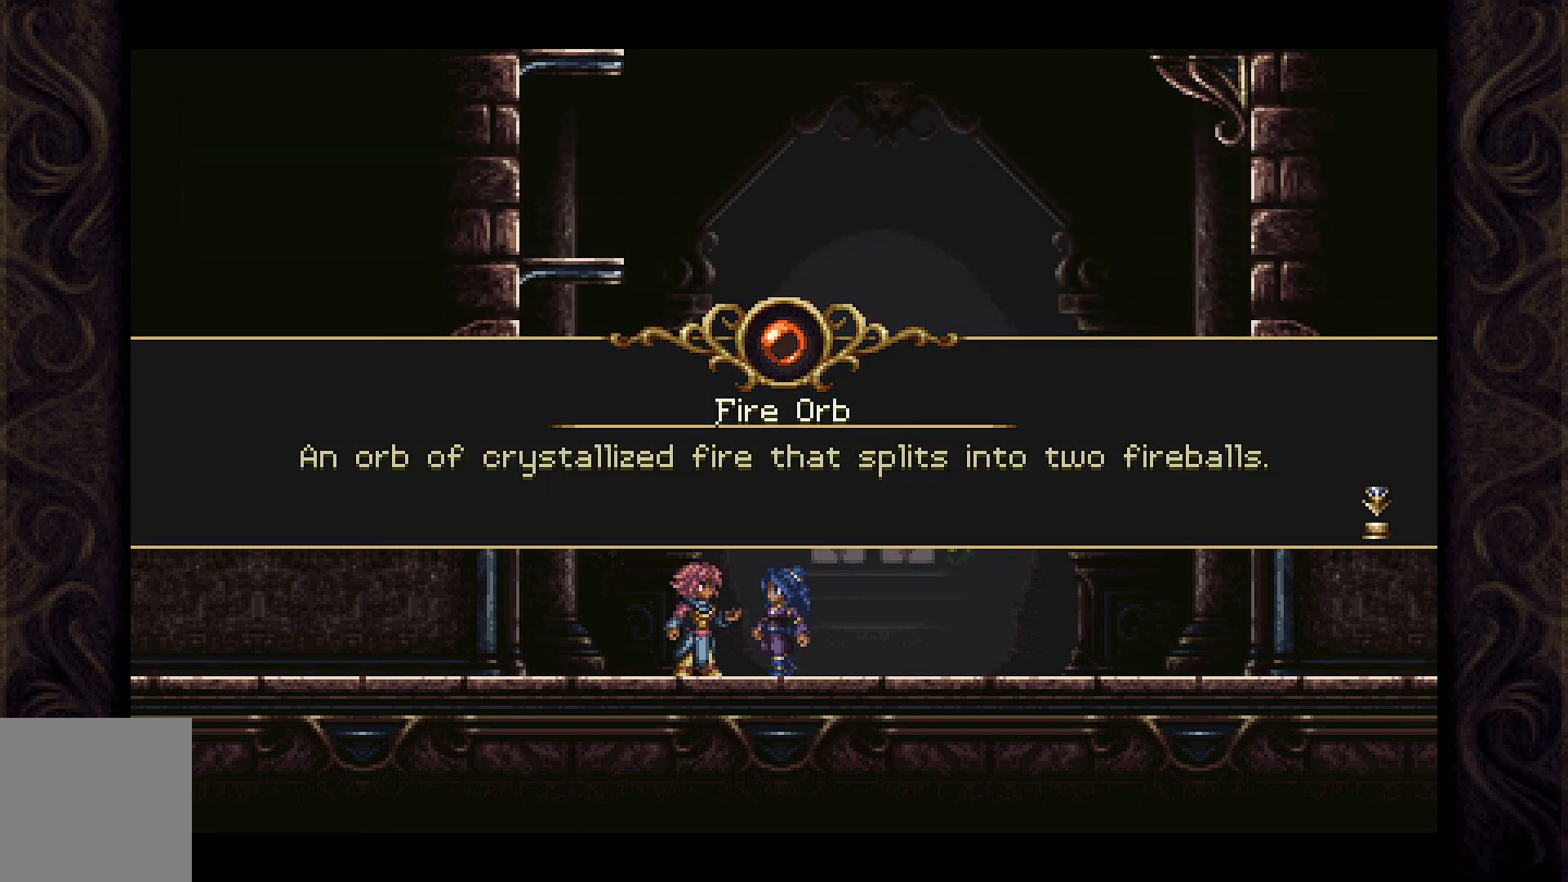
{"buttons": [], "left_stick": "center", "right_stick": "center", "events": [[100, "A", "up"]]}
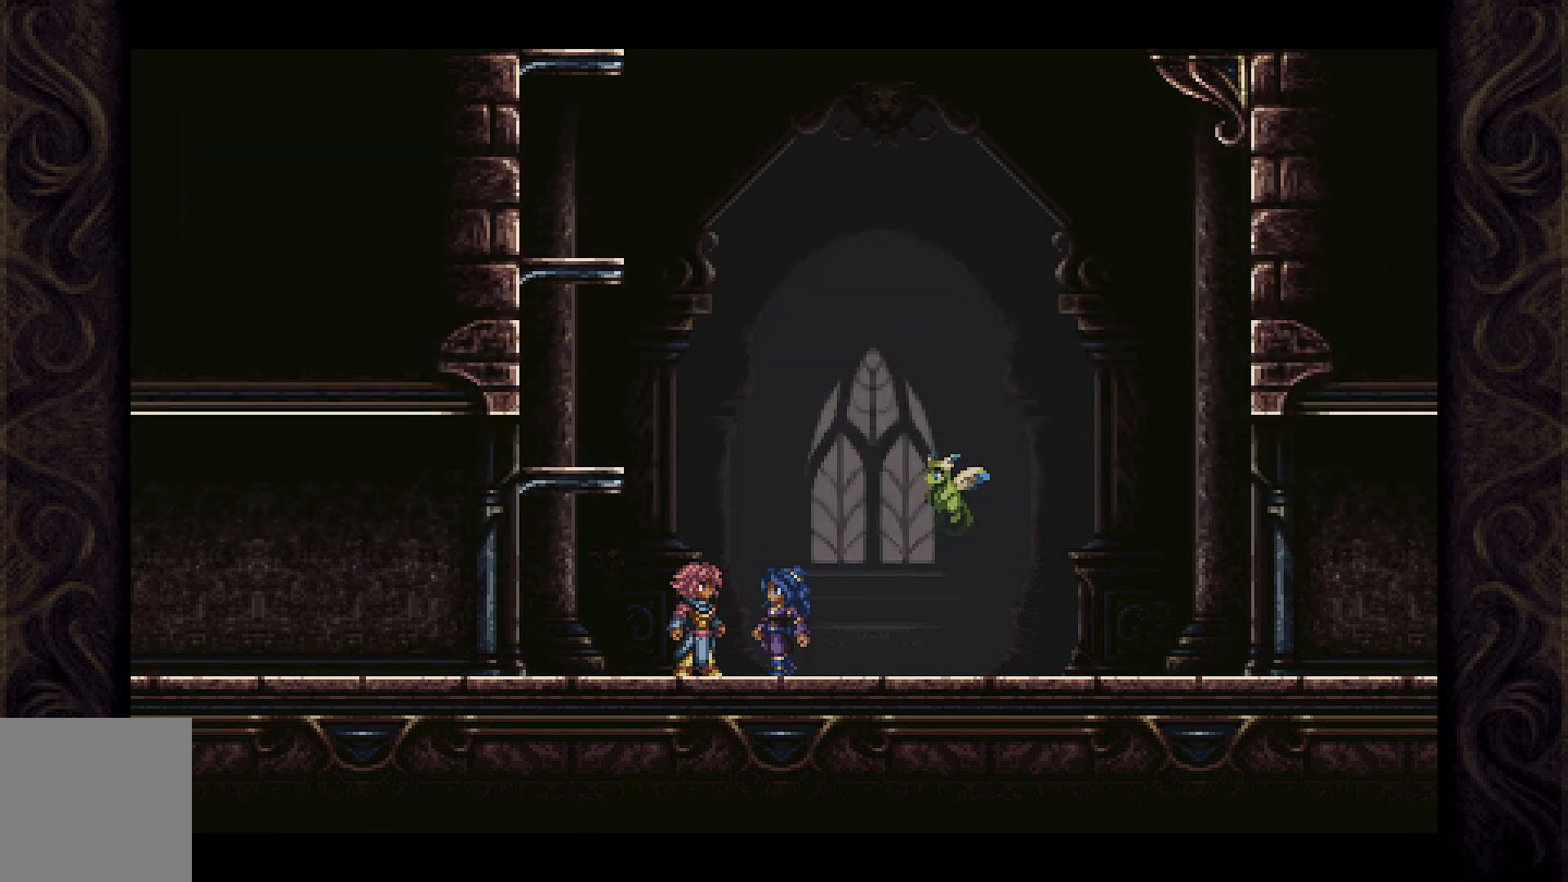
{"buttons": [], "left_stick": "center", "right_stick": "center", "events": []}
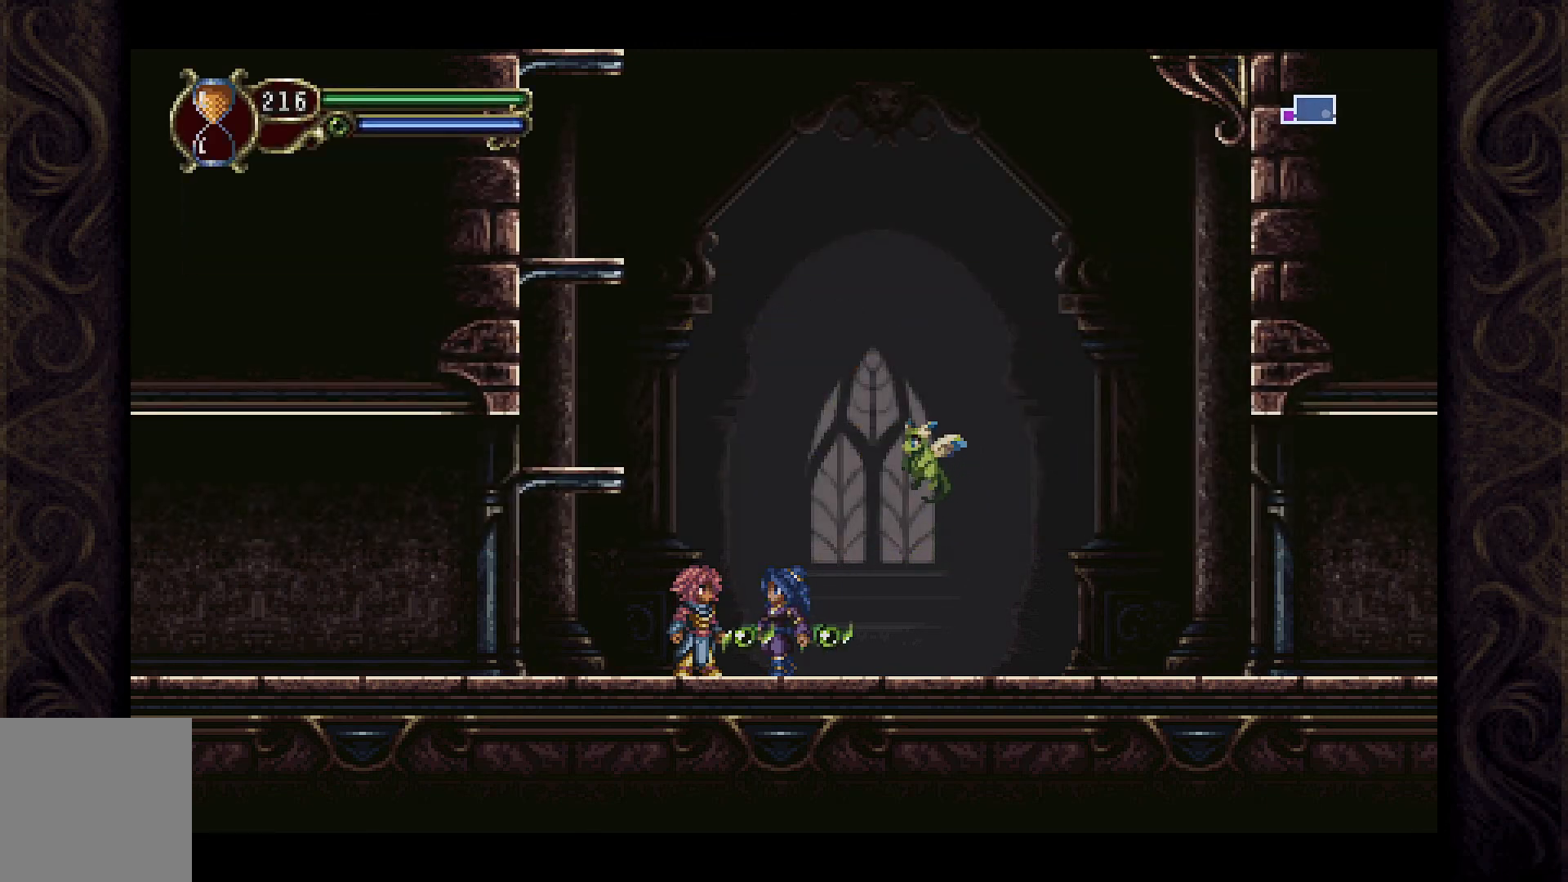
{"buttons": ["DPAD_RIGHT"], "left_stick": "center", "right_stick": "center", "events": [[200, "DPAD_RIGHT", "down"]]}
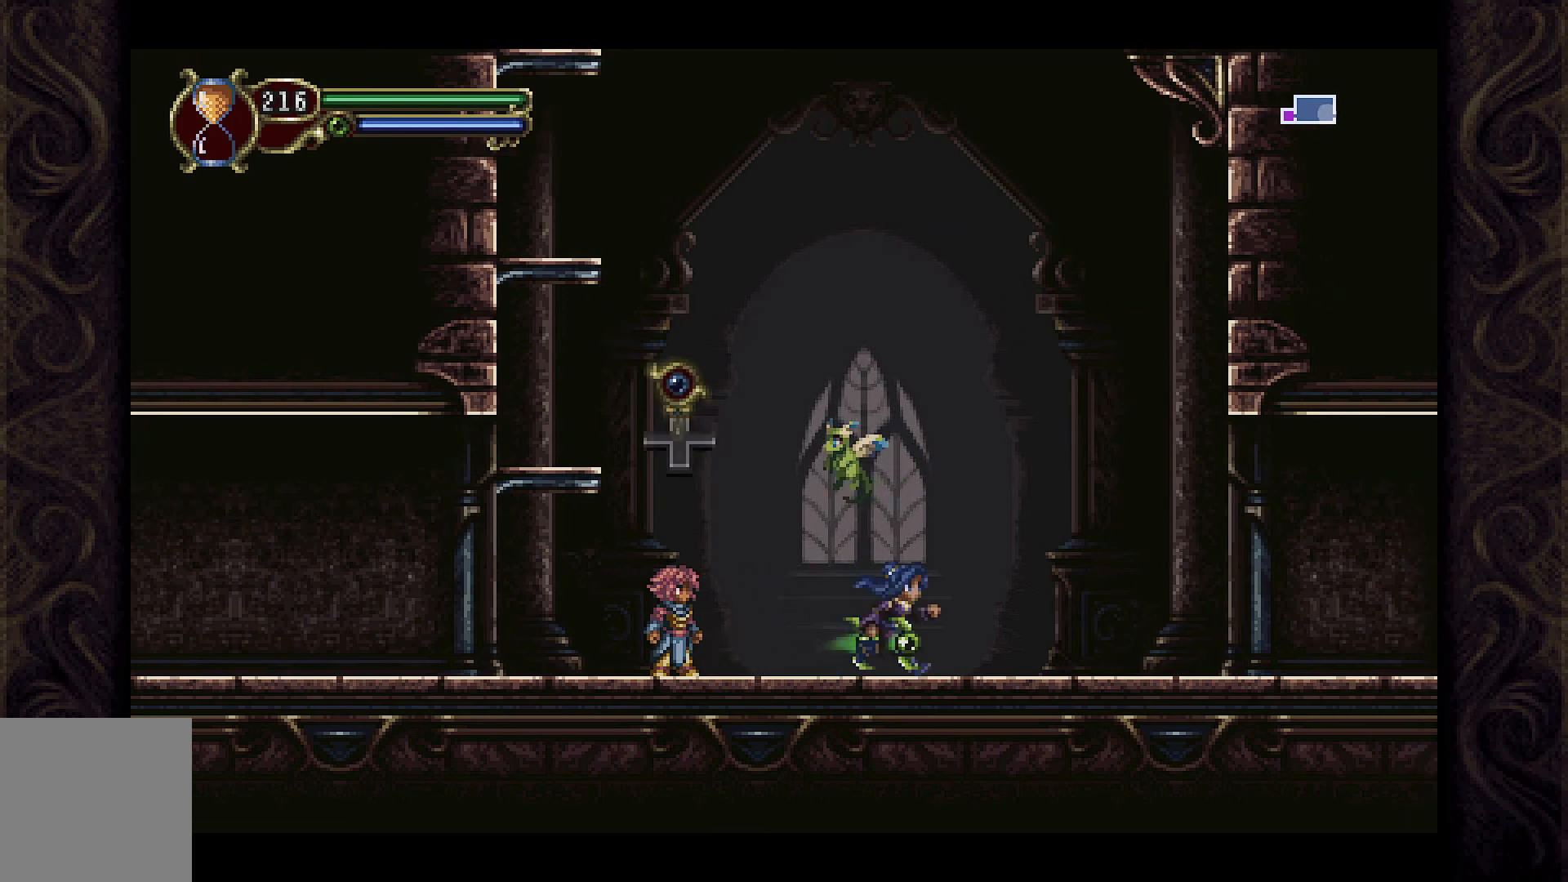
{"buttons": [], "left_stick": "center", "right_stick": "center", "events": [[300, "DPAD_RIGHT", "up"]]}
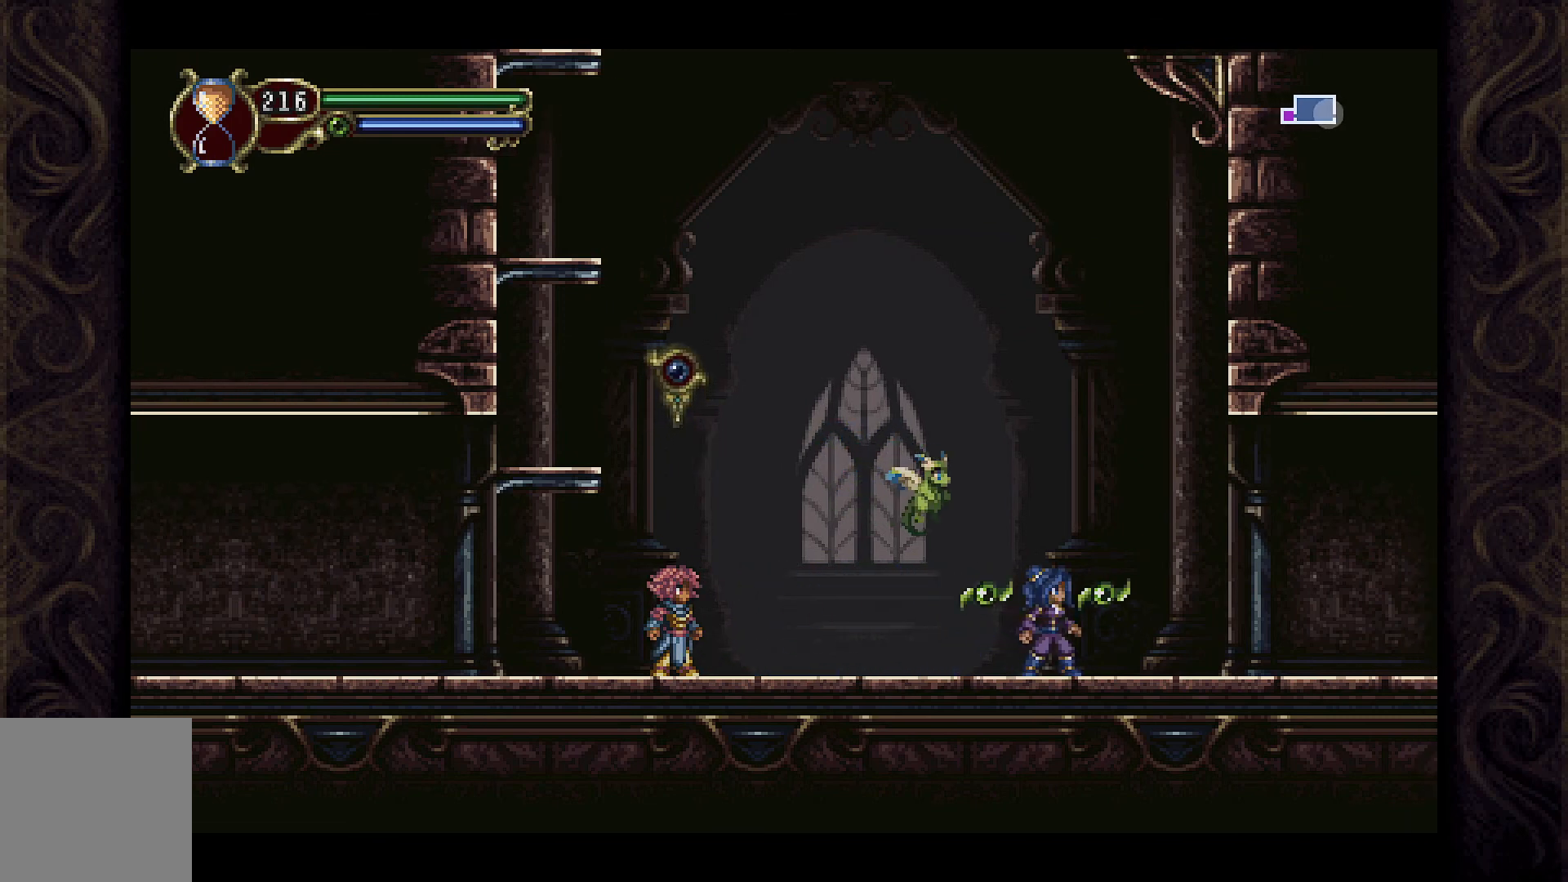
{"buttons": ["START"], "left_stick": "center", "right_stick": "center", "events": [[167, "DPAD_RIGHT", "down"], [300, "DPAD_RIGHT", "up"], [500, "START", "down"]]}
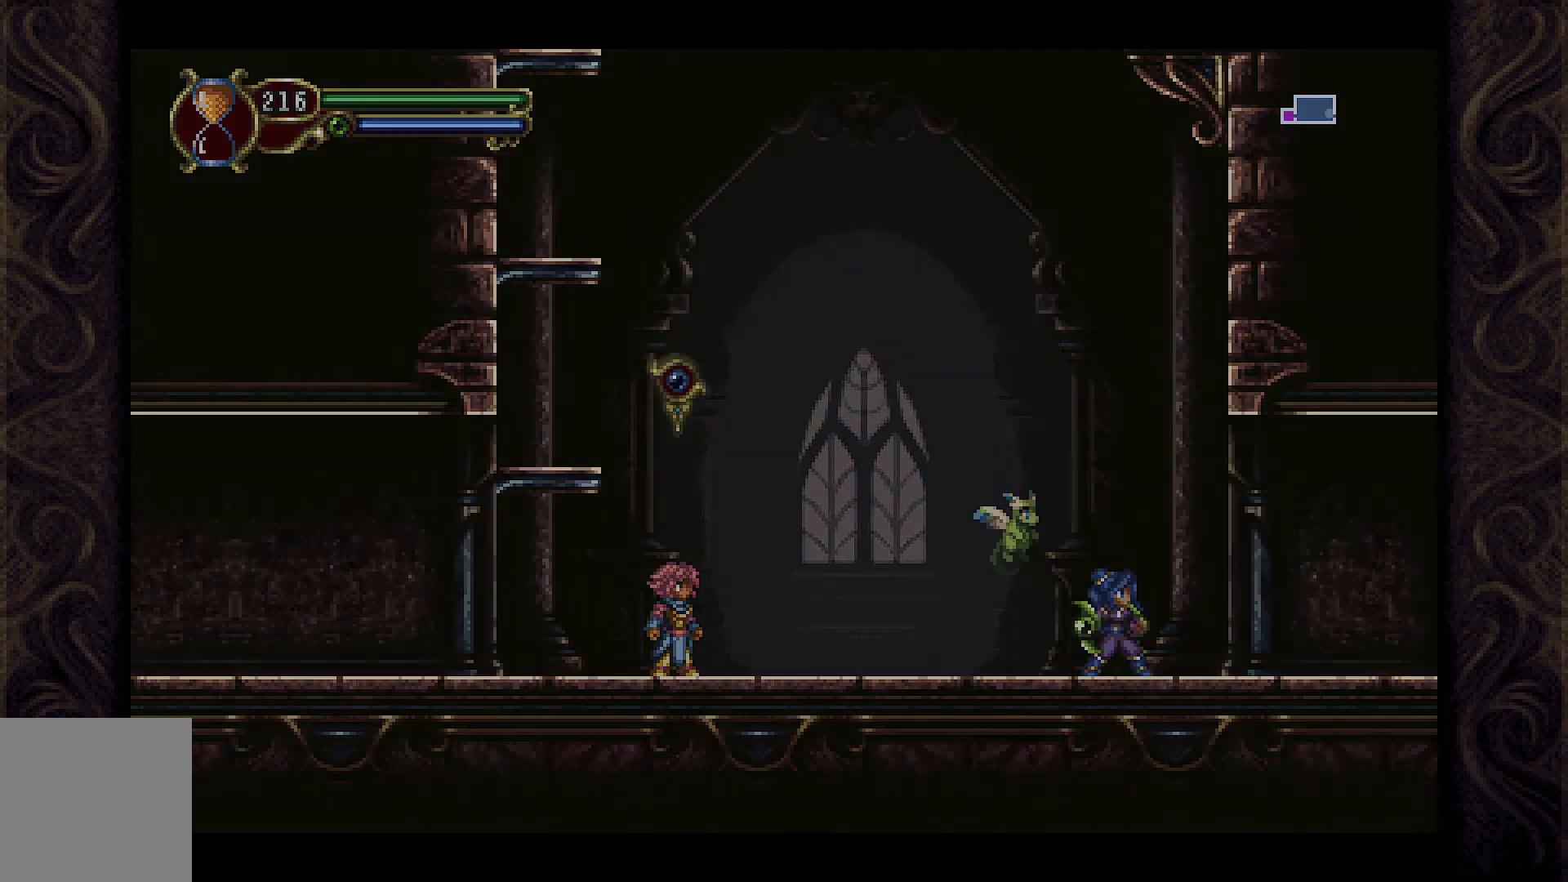
{"buttons": [], "left_stick": "center", "right_stick": "center", "events": [[133, "START", "up"]]}
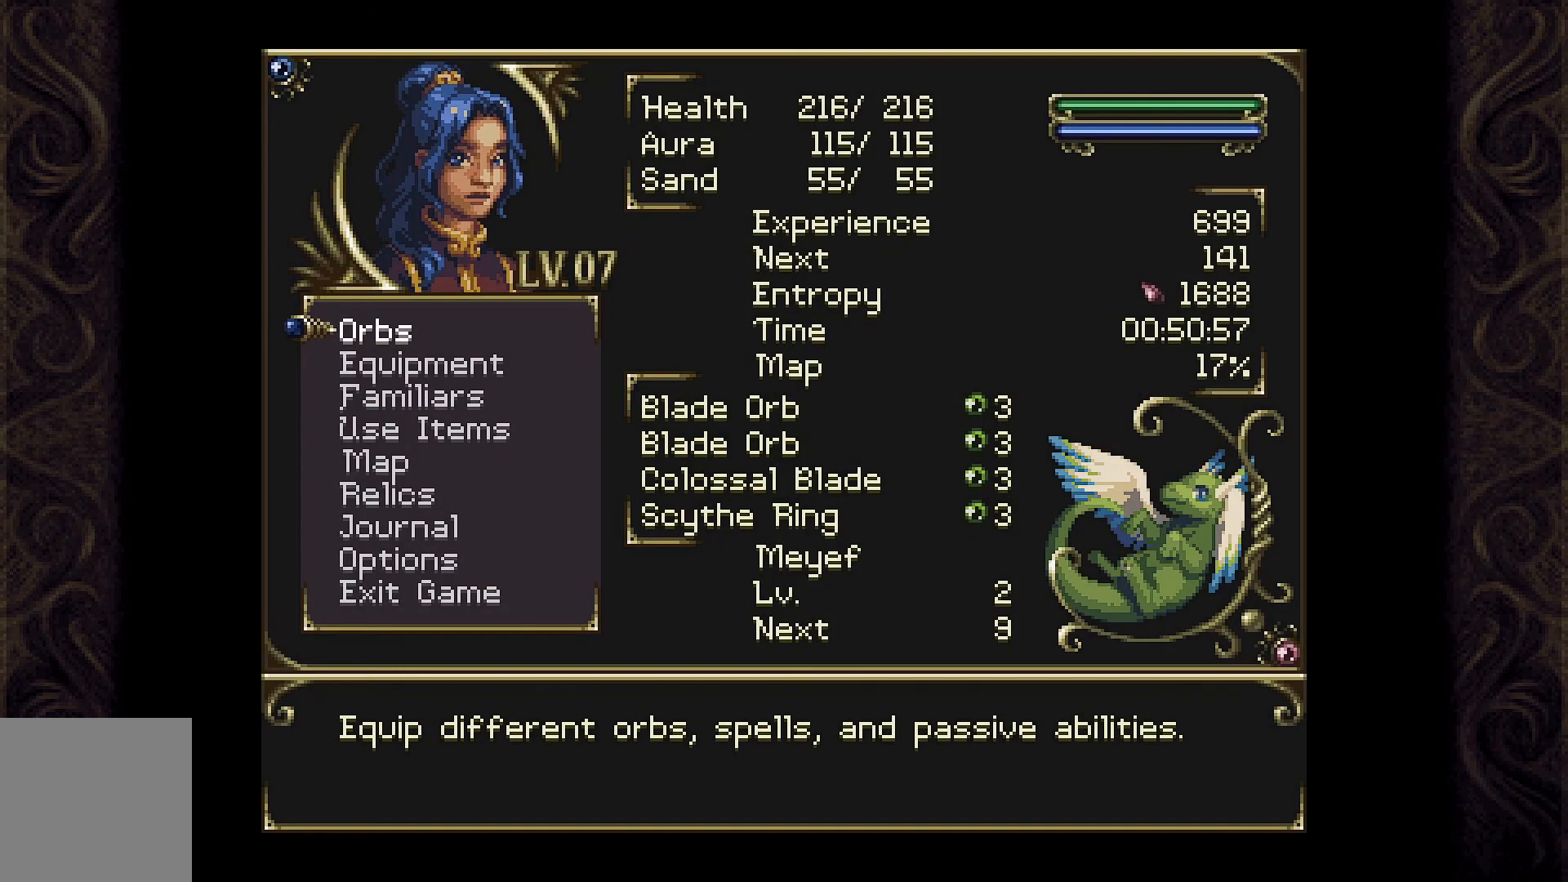
{"buttons": [], "left_stick": "center", "right_stick": "center", "events": [[100, "DPAD_DOWN", "down"], [200, "DPAD_DOWN", "up"], [367, "DPAD_UP", "down"], [467, "DPAD_UP", "up"]]}
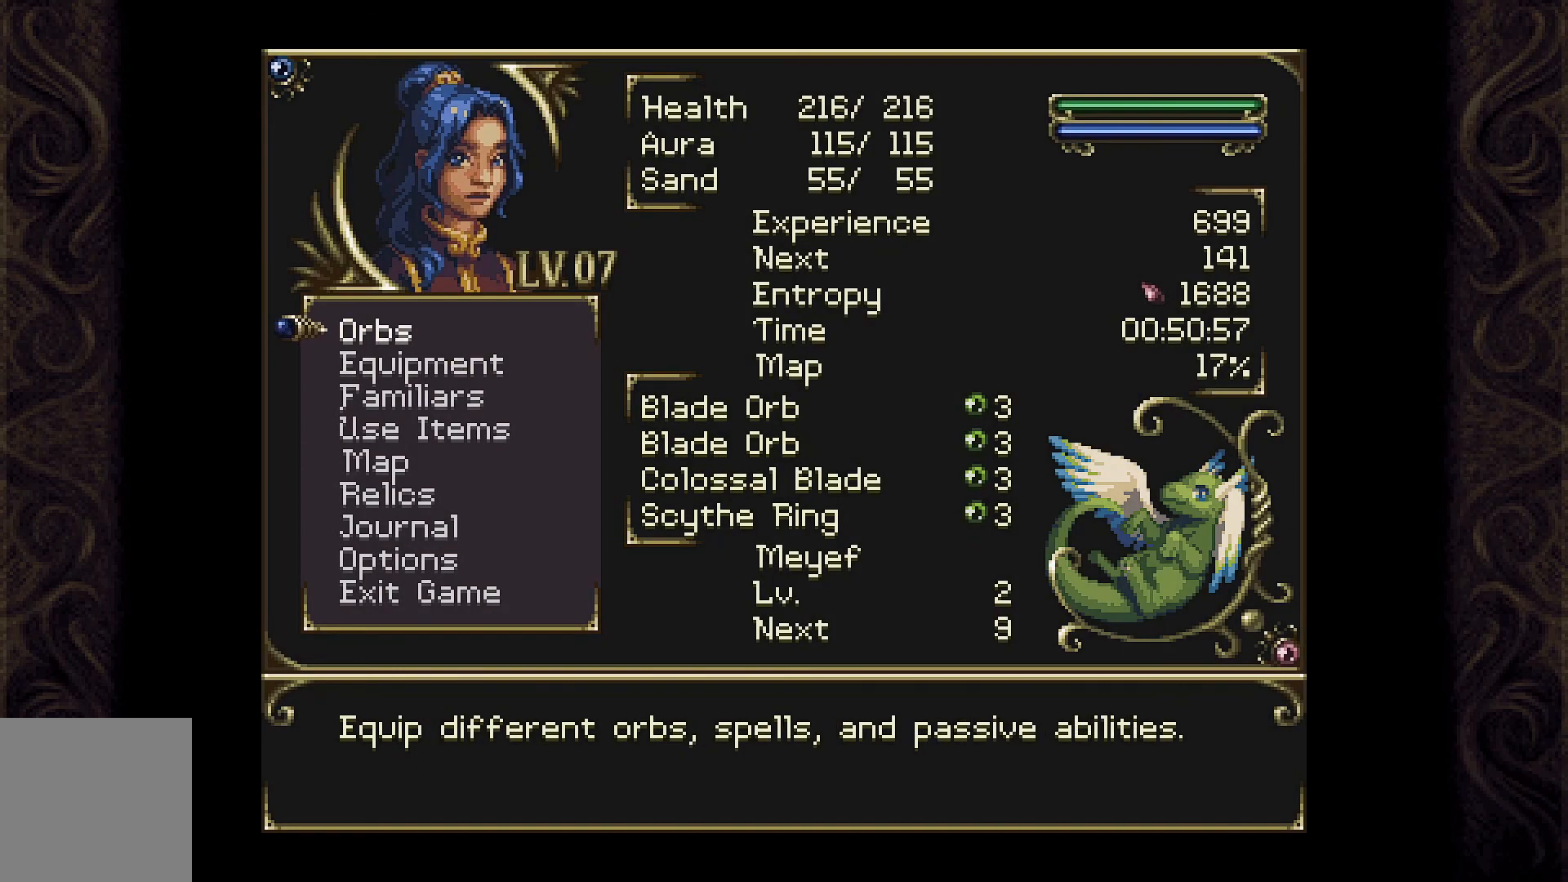
{"buttons": [], "left_stick": "center", "right_stick": "center", "events": [[67, "A", "down"], [200, "A", "up"]]}
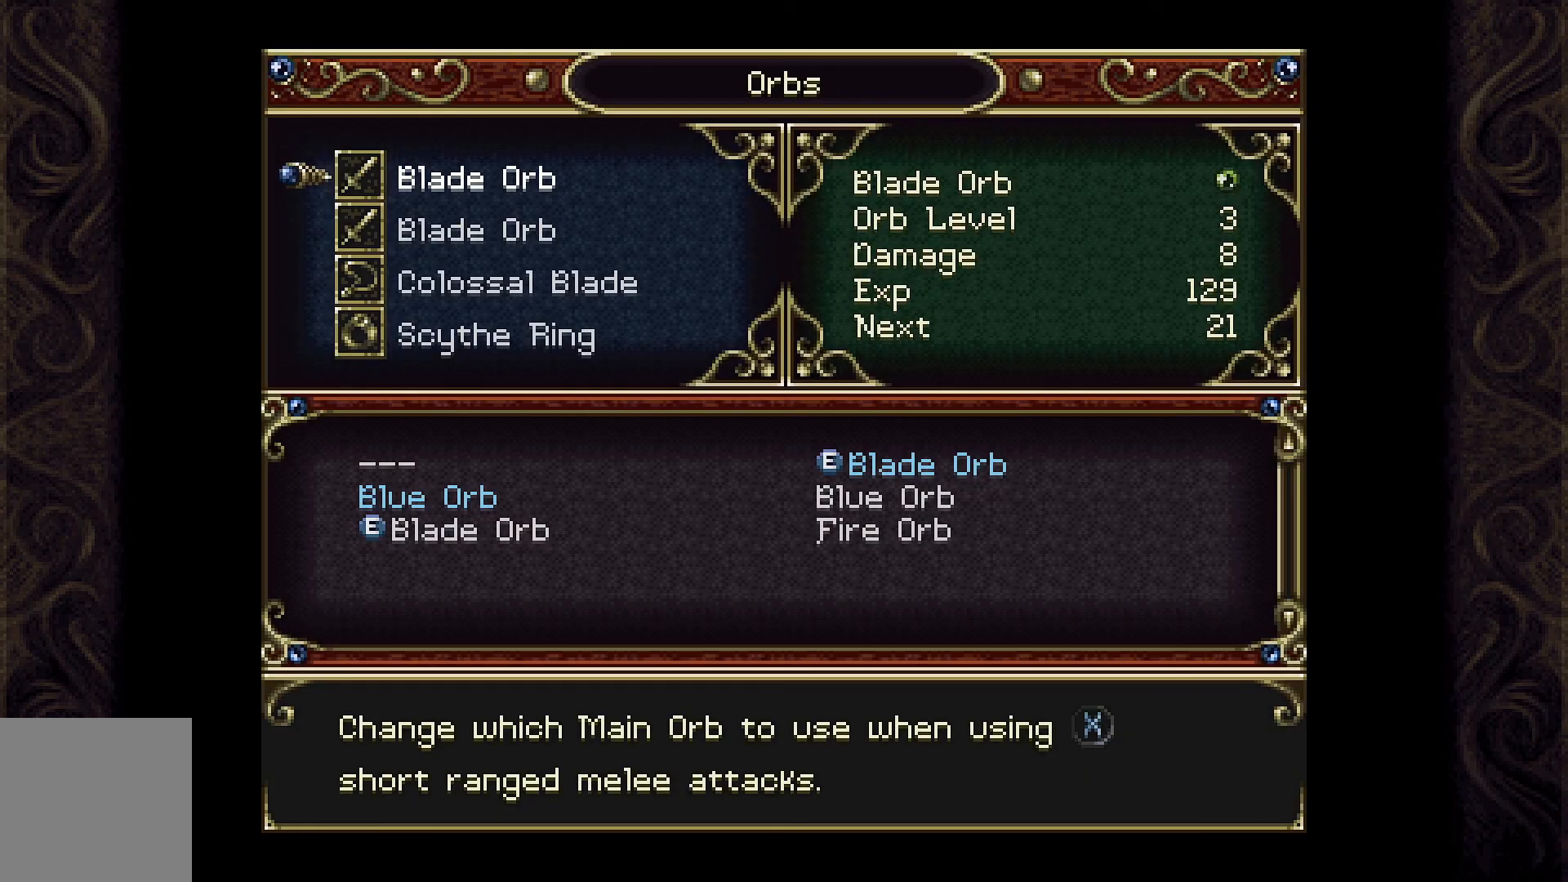
{"buttons": [], "left_stick": "center", "right_stick": "center", "events": [[100, "DPAD_DOWN", "down"], [267, "DPAD_DOWN", "up"]]}
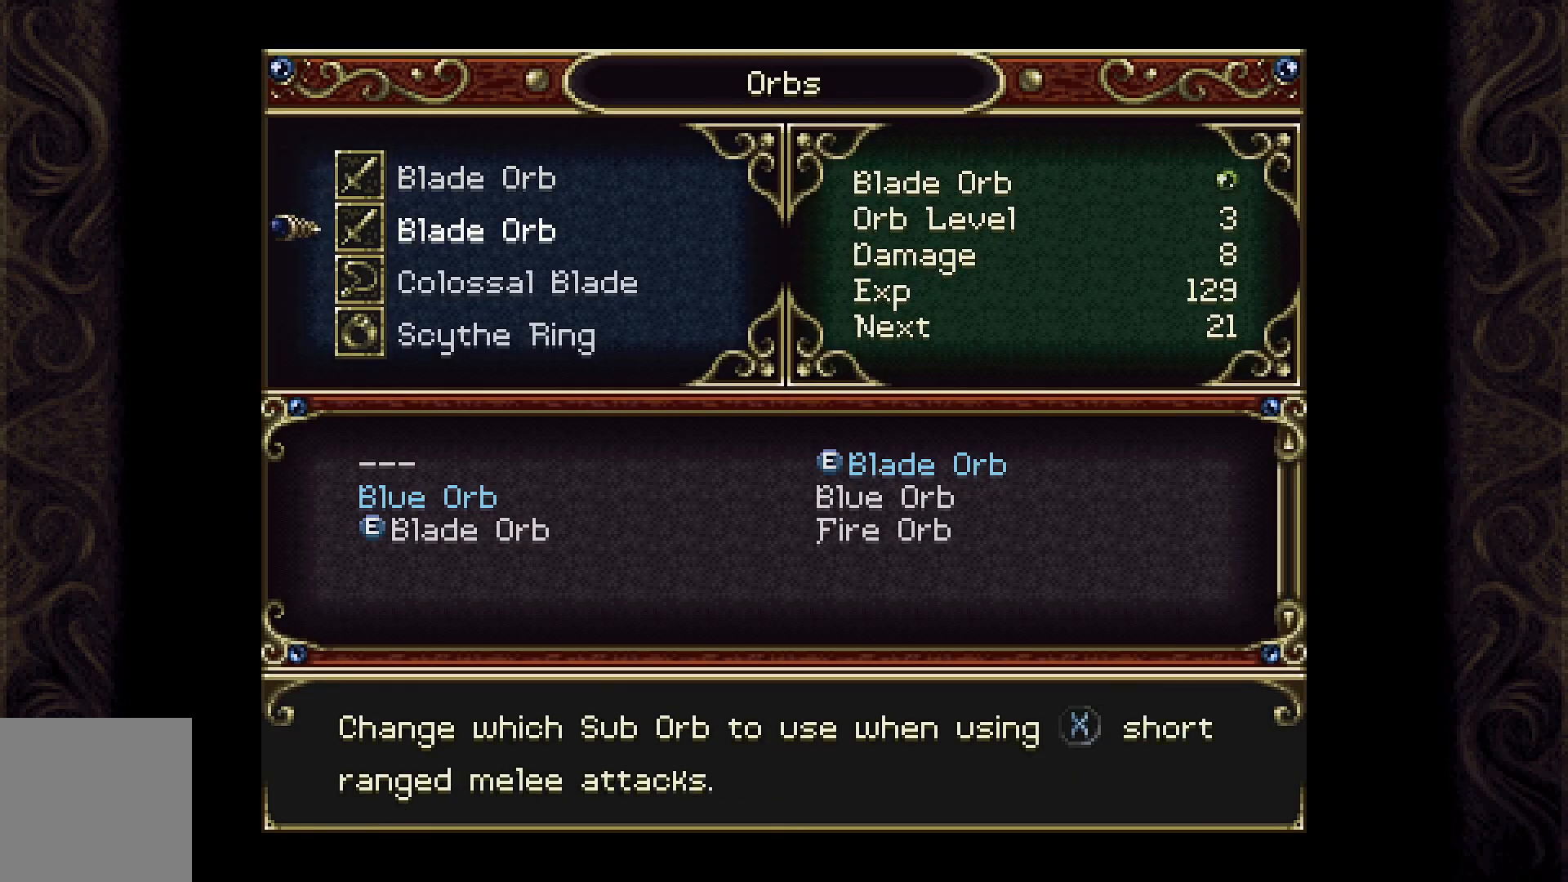
{"buttons": ["DPAD_DOWN"], "left_stick": "center", "right_stick": "center", "events": [[100, "DPAD_UP", "down"], [233, "DPAD_UP", "up"], [267, "A", "down"], [400, "A", "up"], [500, "DPAD_DOWN", "down"]]}
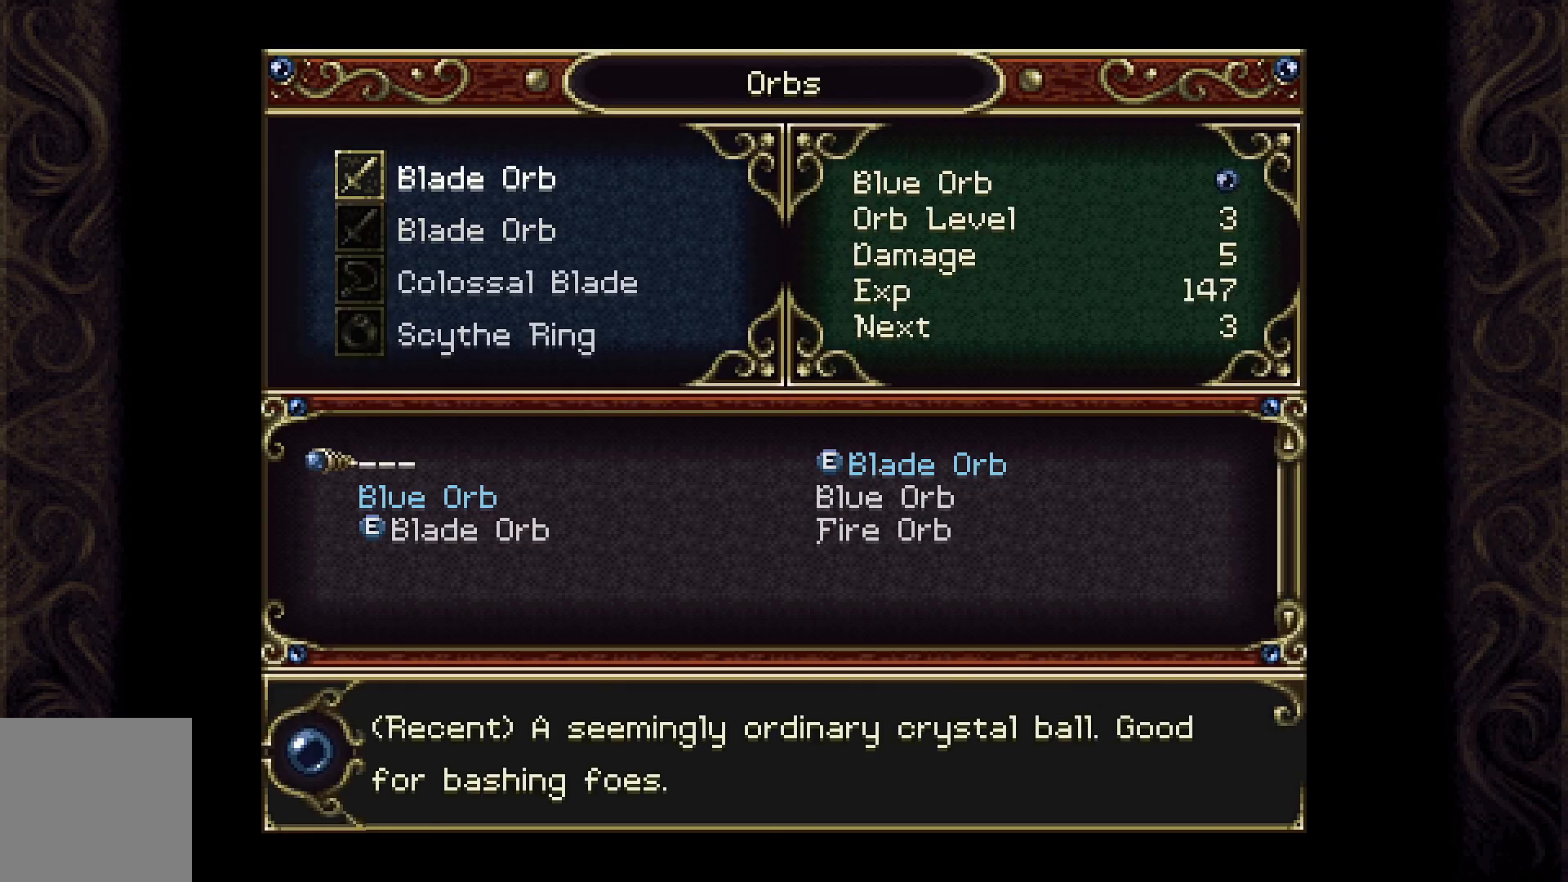
{"buttons": [], "left_stick": "center", "right_stick": "center", "events": [[133, "DPAD_DOWN", "up"], [300, "DPAD_DOWN", "down"], [400, "DPAD_DOWN", "up"]]}
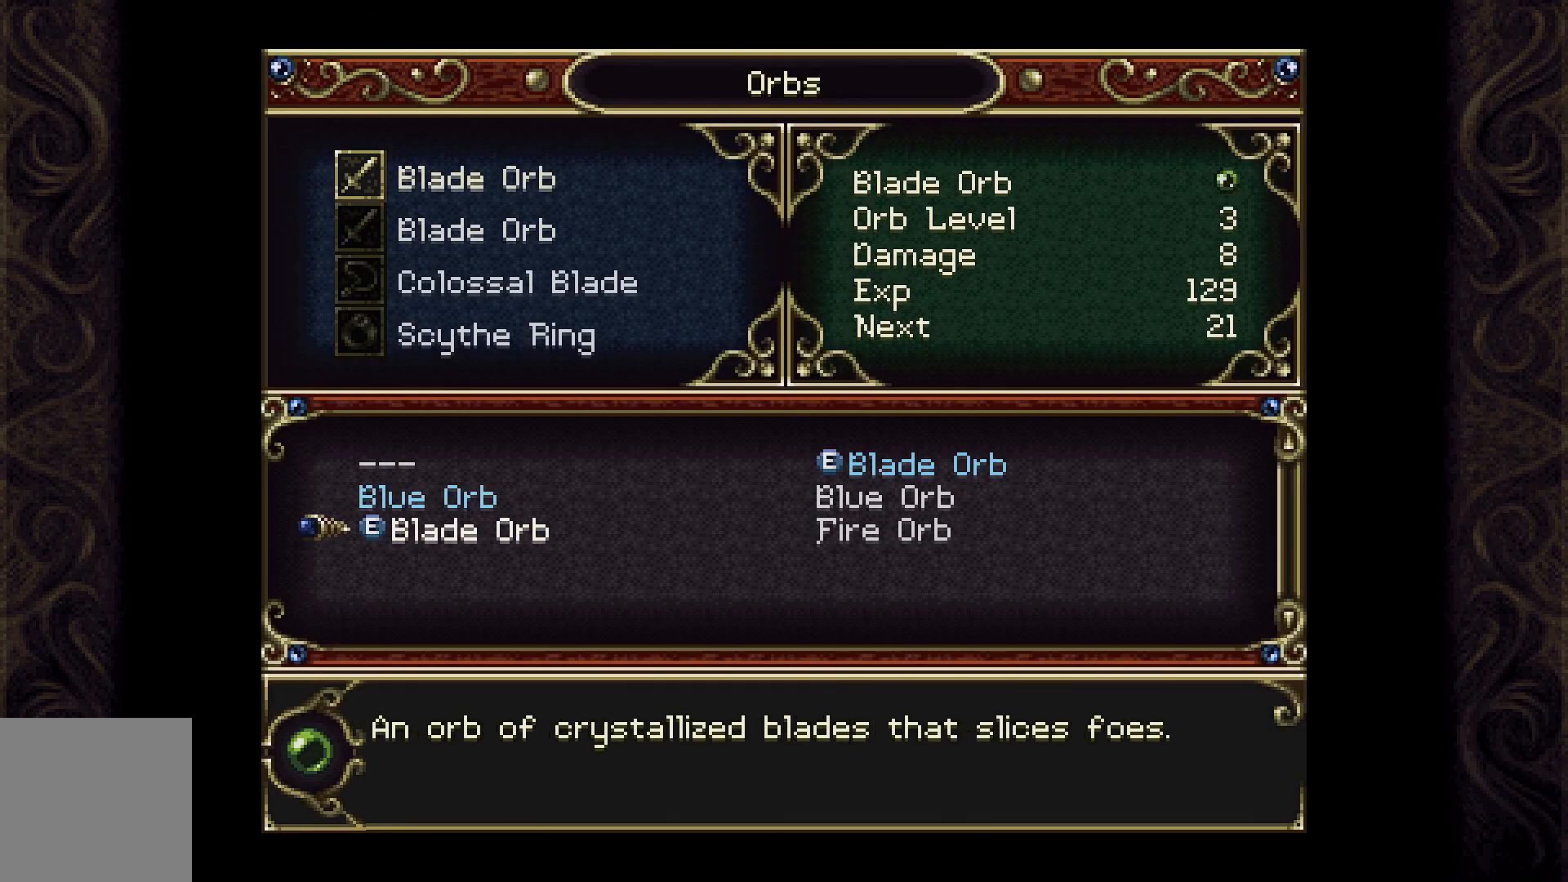
{"buttons": ["A"], "left_stick": "center", "right_stick": "center", "events": [[67, "DPAD_RIGHT", "down"], [200, "DPAD_RIGHT", "up"], [400, "A", "down"]]}
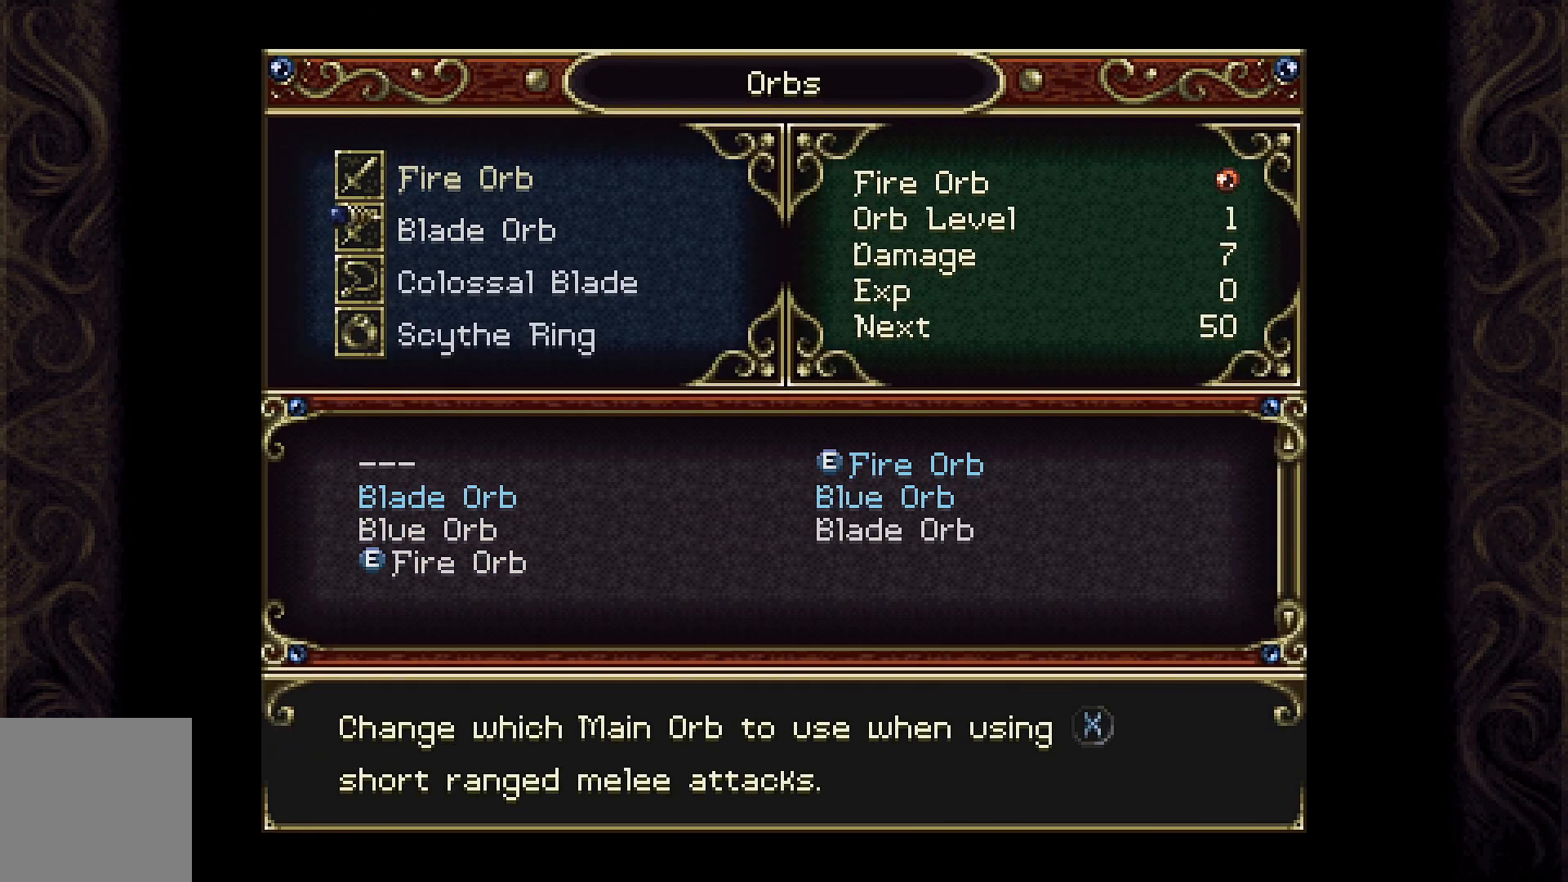
{"buttons": [], "left_stick": "center", "right_stick": "center", "events": [[33, "A", "up"]]}
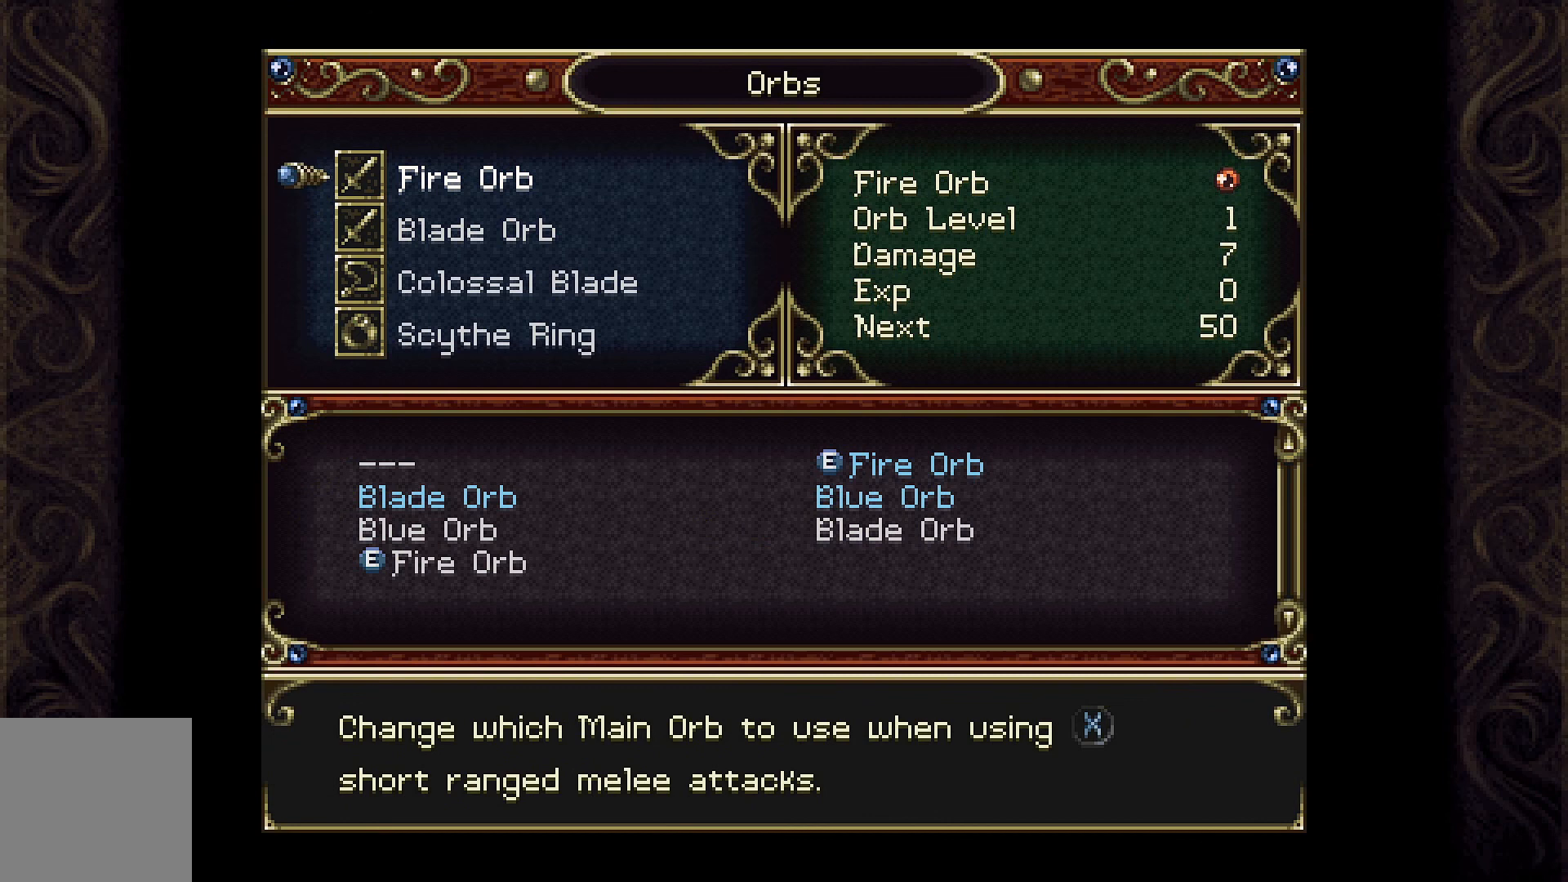
{"buttons": ["A"], "left_stick": "center", "right_stick": "center", "events": [[100, "DPAD_DOWN", "down"], [233, "DPAD_DOWN", "up"], [467, "A", "down"]]}
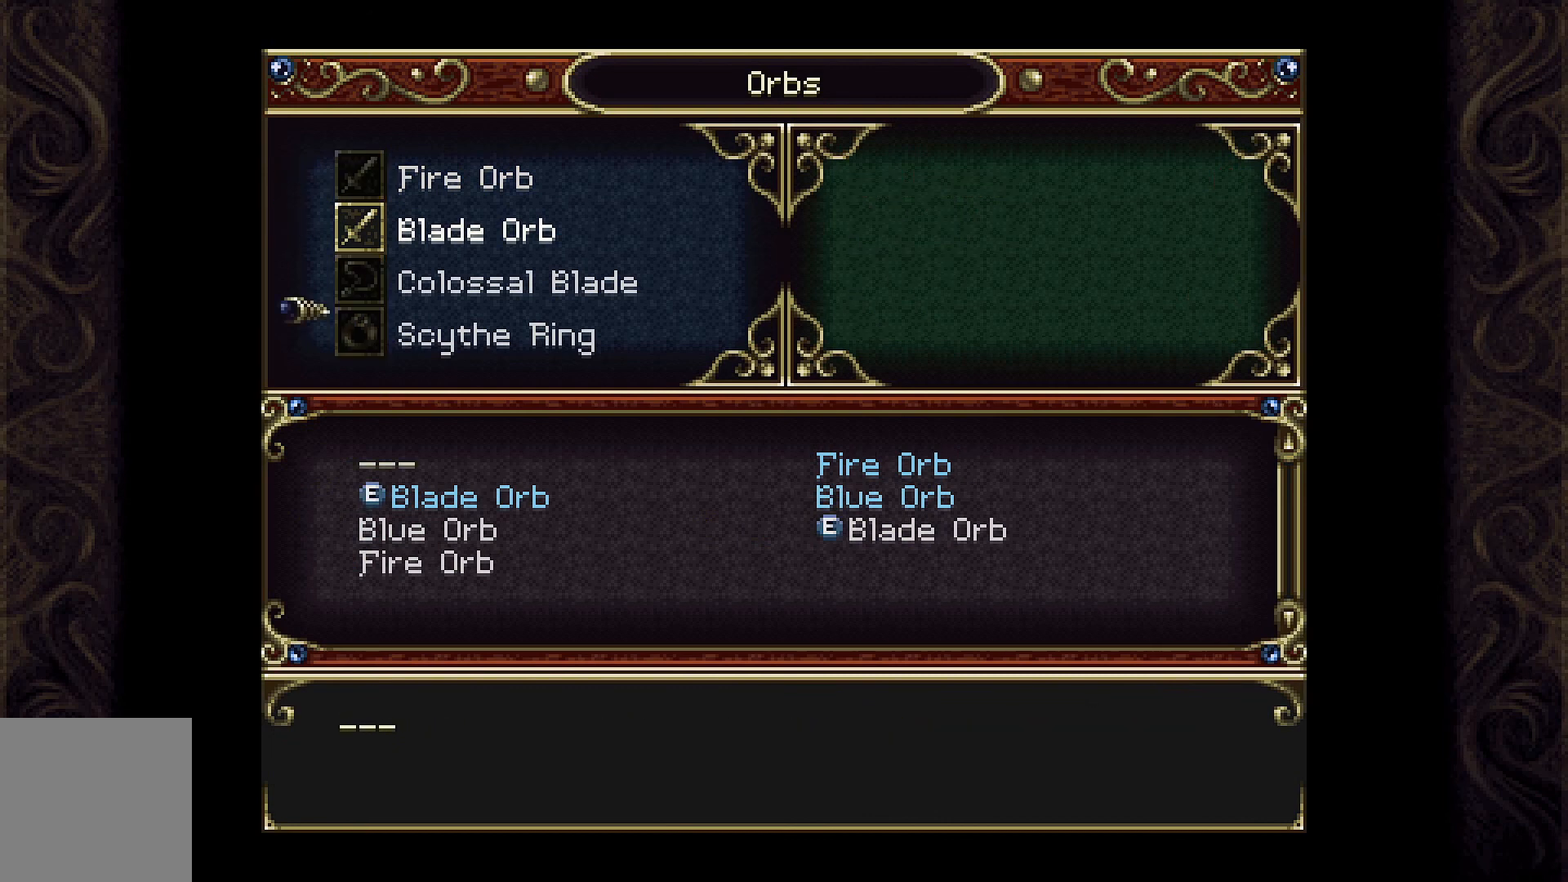
{"buttons": ["DPAD_DOWN"], "left_stick": "center", "right_stick": "center", "events": [[100, "A", "up"], [267, "DPAD_DOWN", "down"], [467, "DPAD_DOWN", "up"], [500, "DPAD_DOWN", "down"]]}
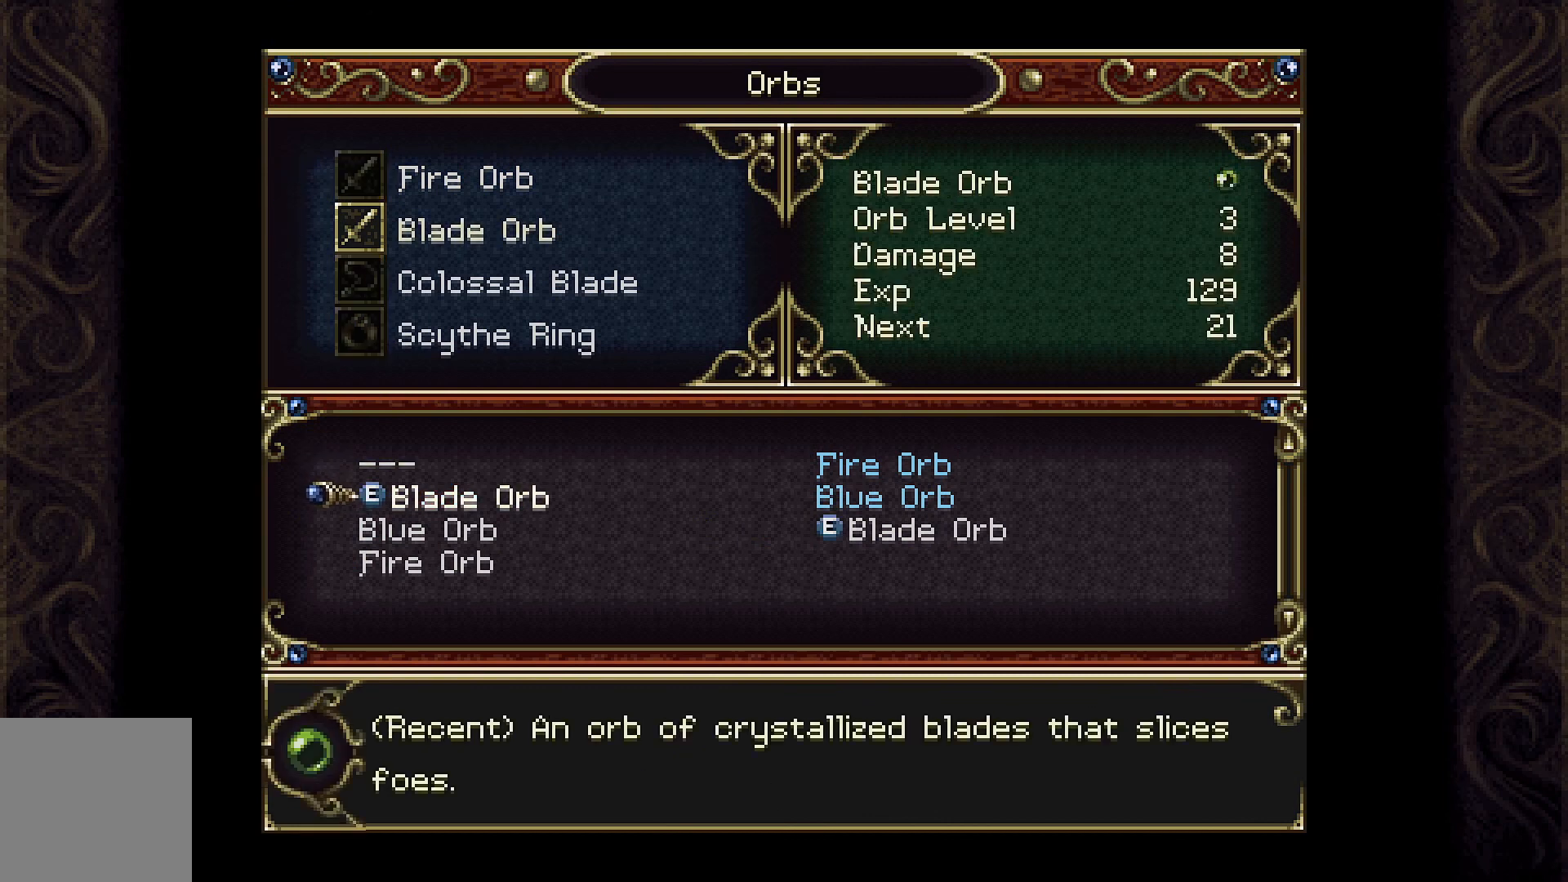
{"buttons": ["DPAD_DOWN"], "left_stick": "center", "right_stick": "center", "events": [[167, "DPAD_DOWN", "up"], [467, "DPAD_DOWN", "down"]]}
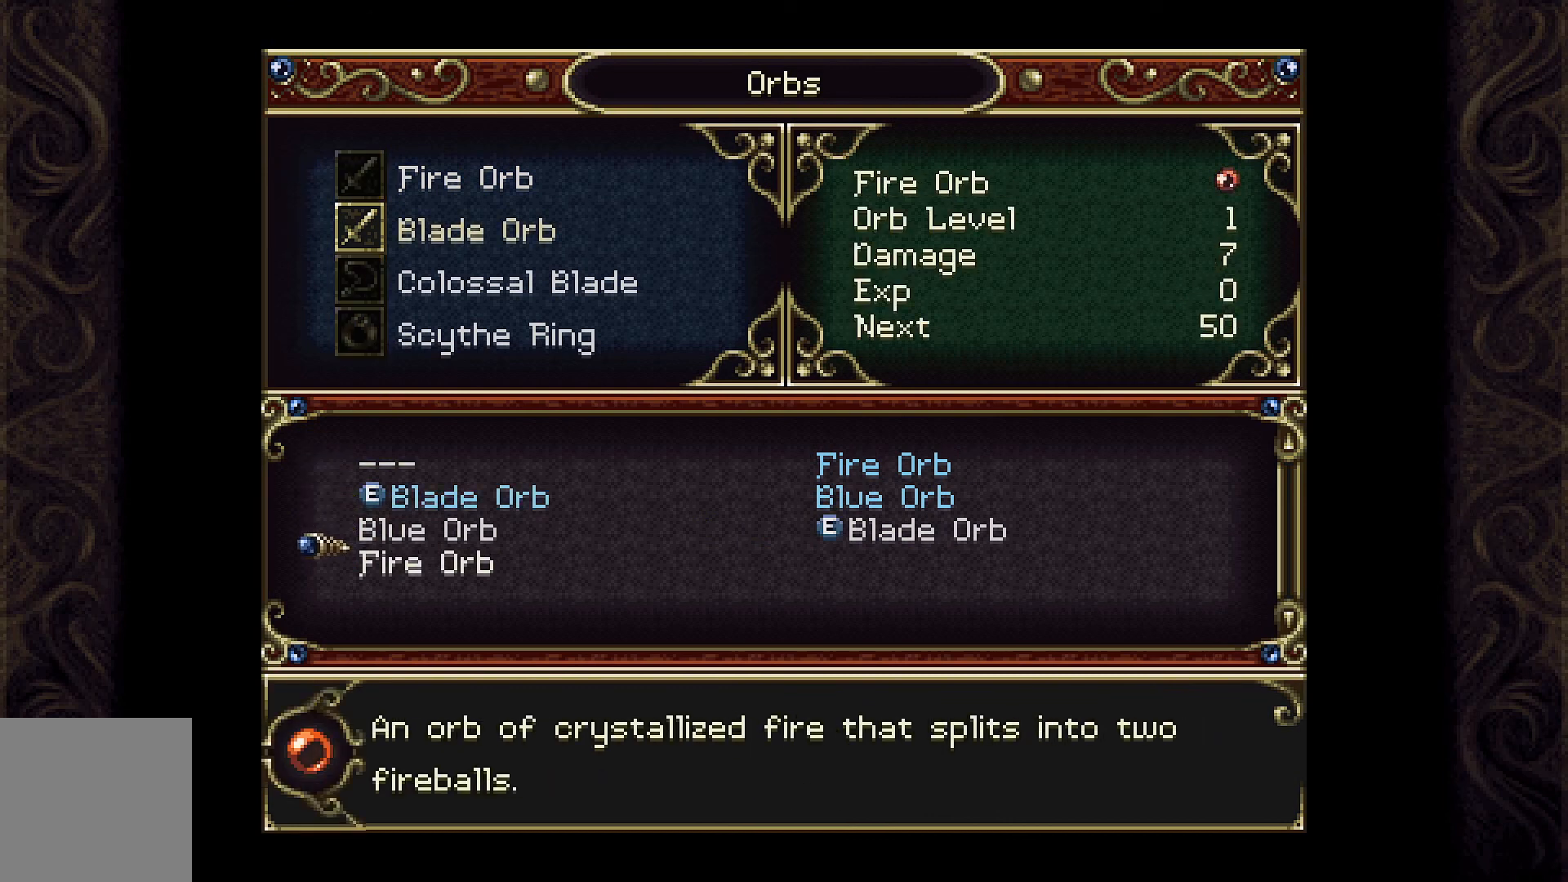
{"buttons": [], "left_stick": "center", "right_stick": "center", "events": [[100, "DPAD_DOWN", "up"], [133, "A", "down"], [333, "A", "up"]]}
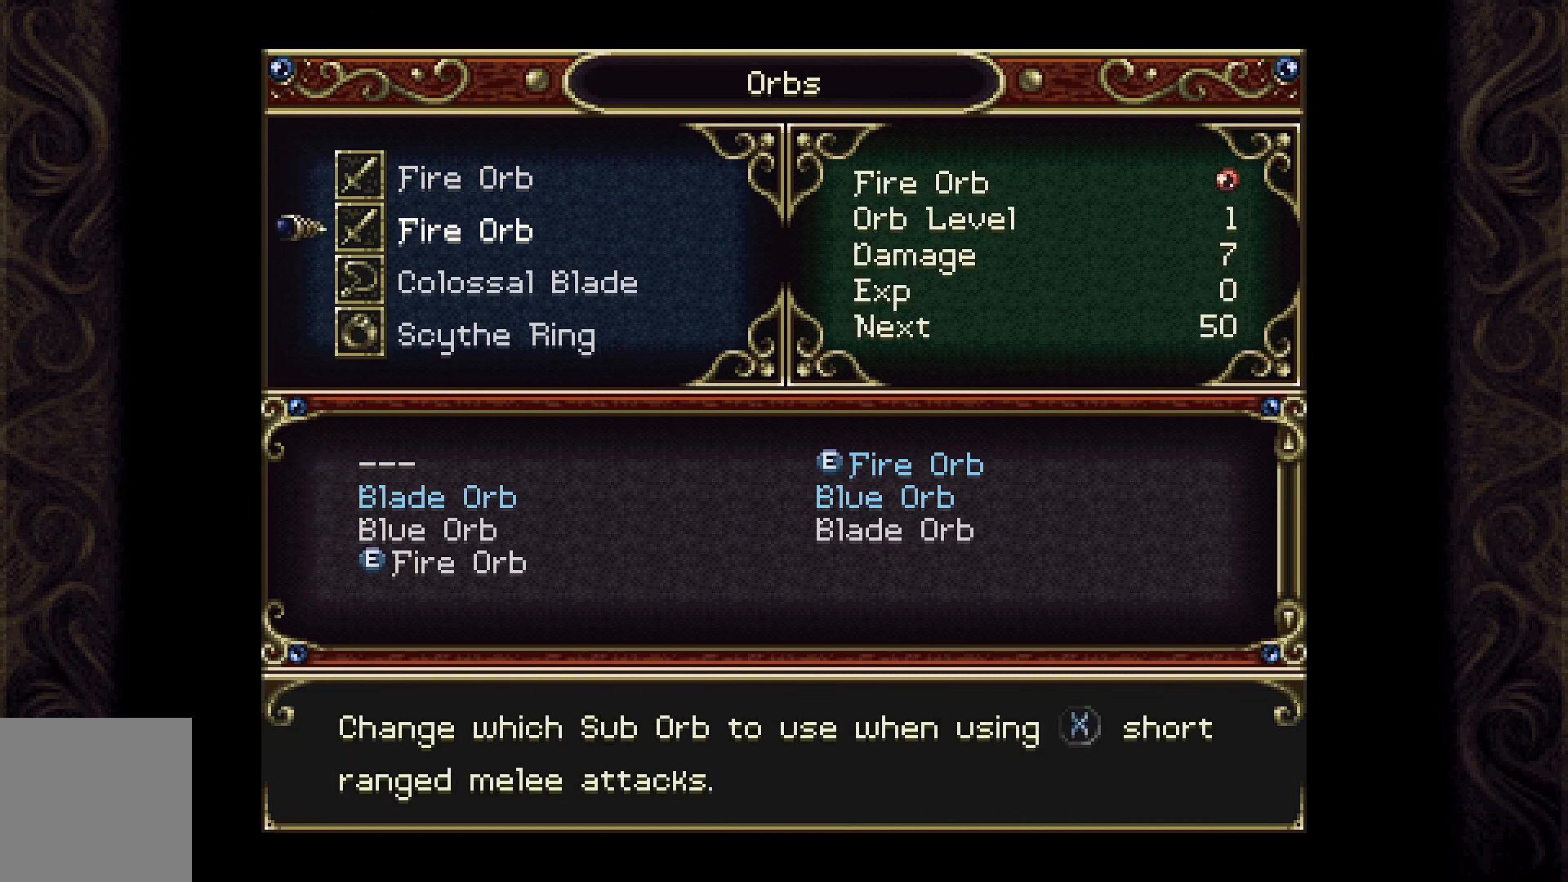
{"buttons": [], "left_stick": "center", "right_stick": "center", "events": [[67, "B", "down"], [200, "B", "up"]]}
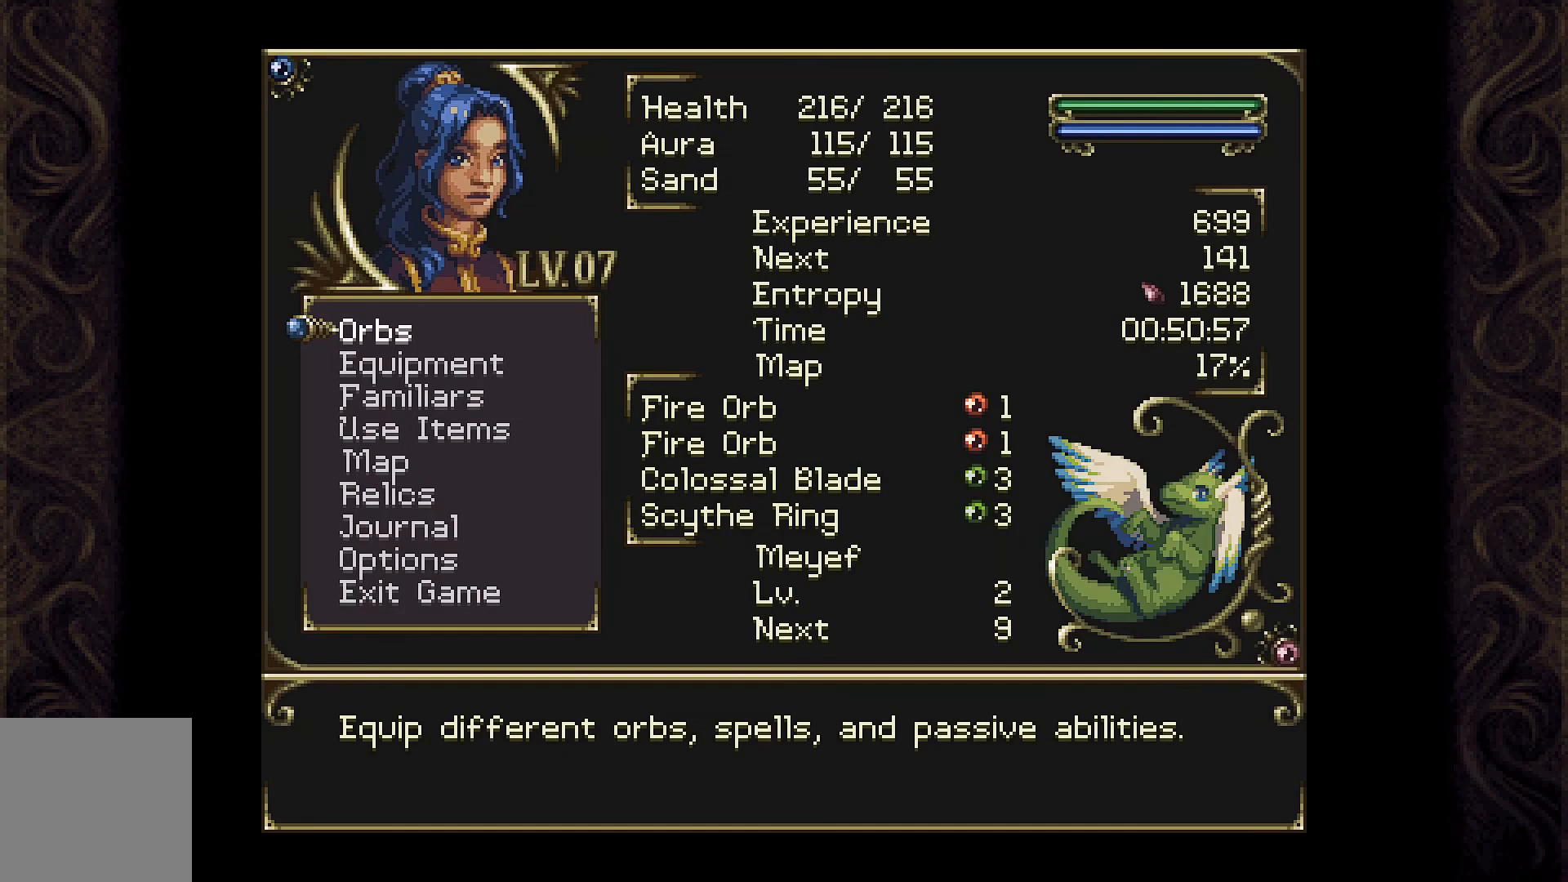
{"buttons": [], "left_stick": "center", "right_stick": "center", "events": [[100, "B", "down"], [233, "B", "up"]]}
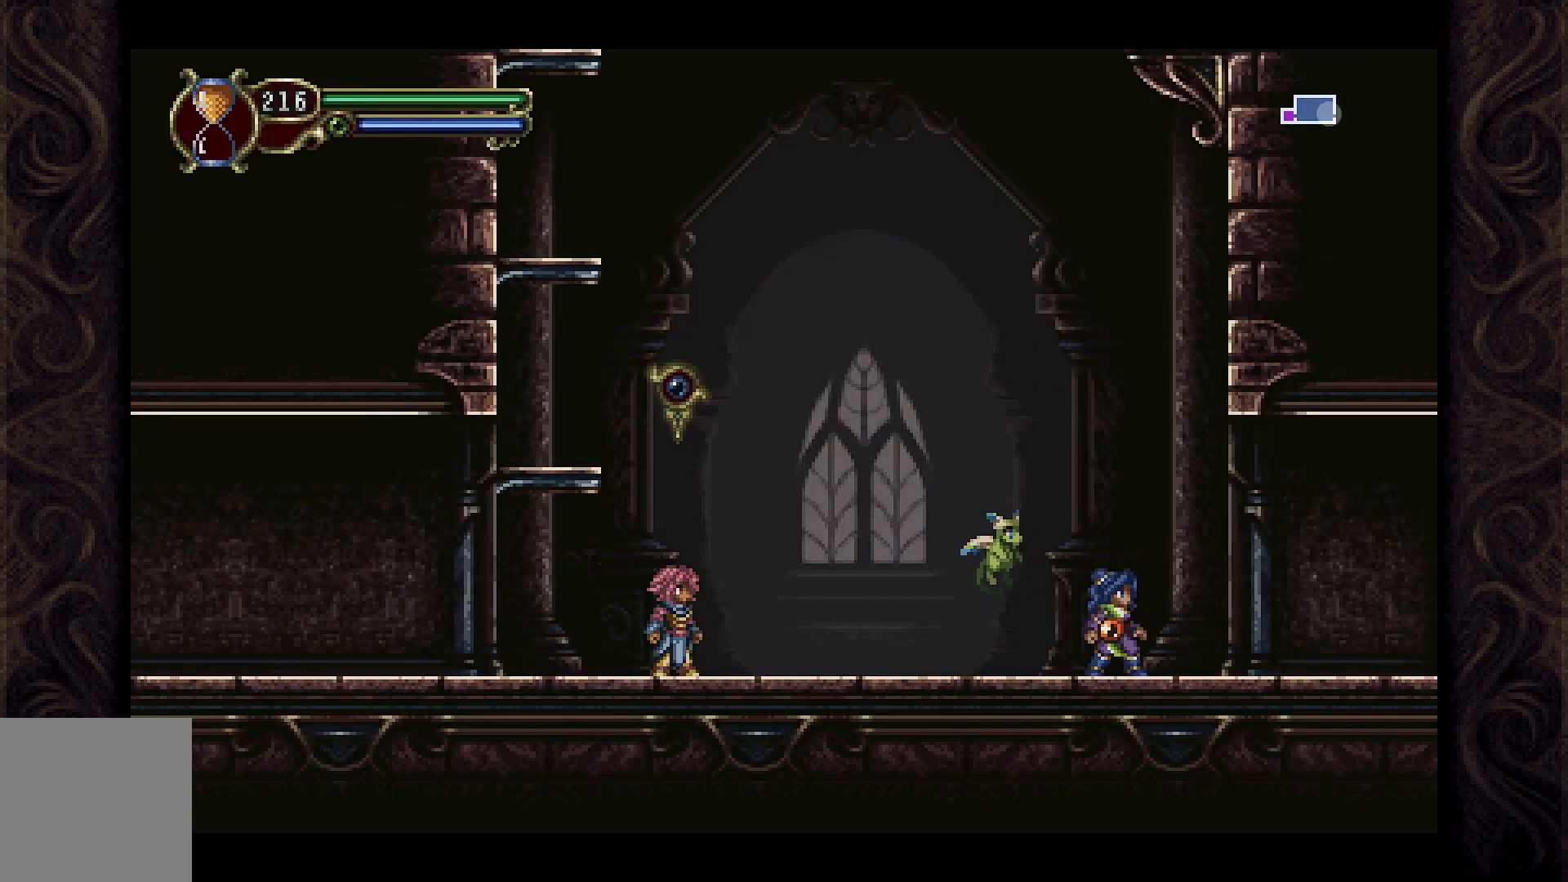
{"buttons": ["X"], "left_stick": "center", "right_stick": "center", "events": [[67, "X", "down"], [133, "X", "up"], [267, "X", "down"], [333, "X", "up"], [433, "X", "down"]]}
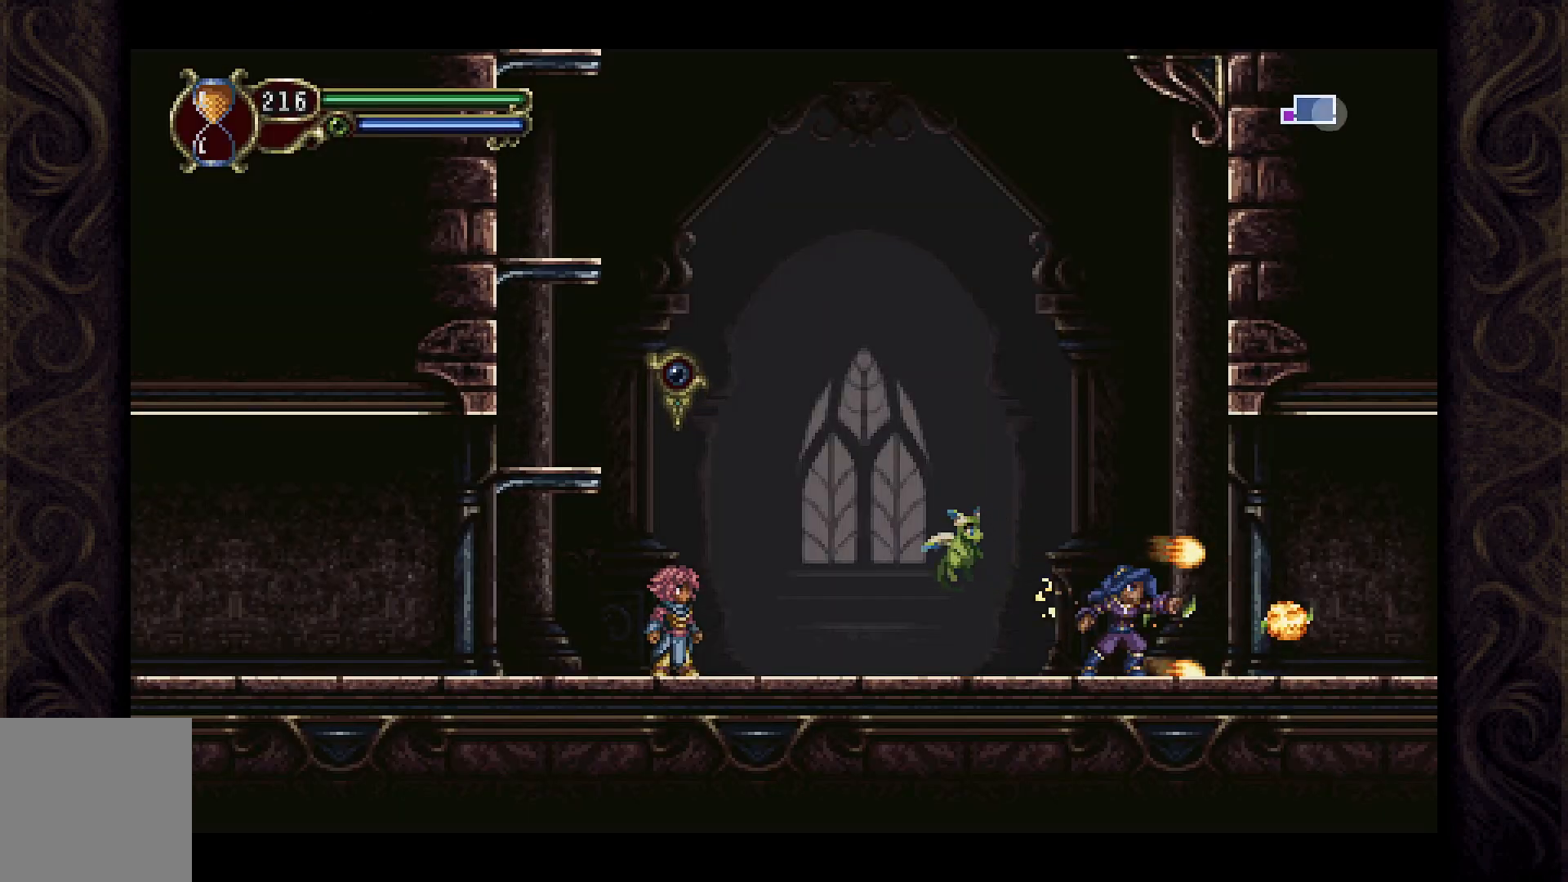
{"buttons": ["X"], "left_stick": "center", "right_stick": "center", "events": [[33, "X", "up"], [133, "X", "down"], [233, "X", "up"], [333, "X", "down"], [400, "X", "up"], [500, "X", "down"]]}
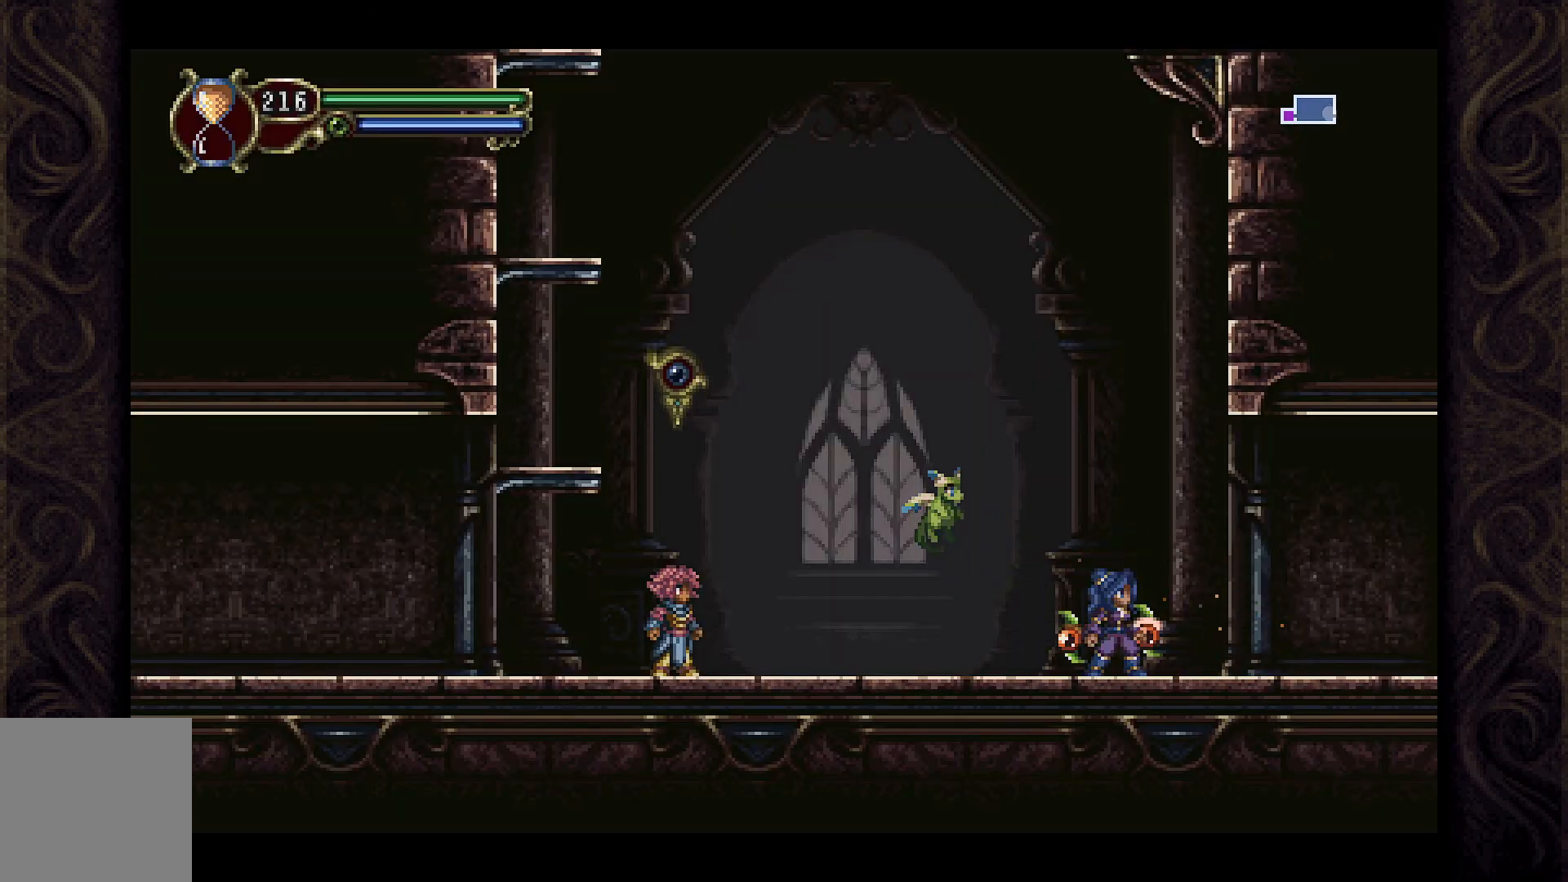
{"buttons": [], "left_stick": "center", "right_stick": "center", "events": [[100, "X", "up"], [200, "X", "down"], [300, "X", "up"], [367, "X", "down"], [467, "X", "up"]]}
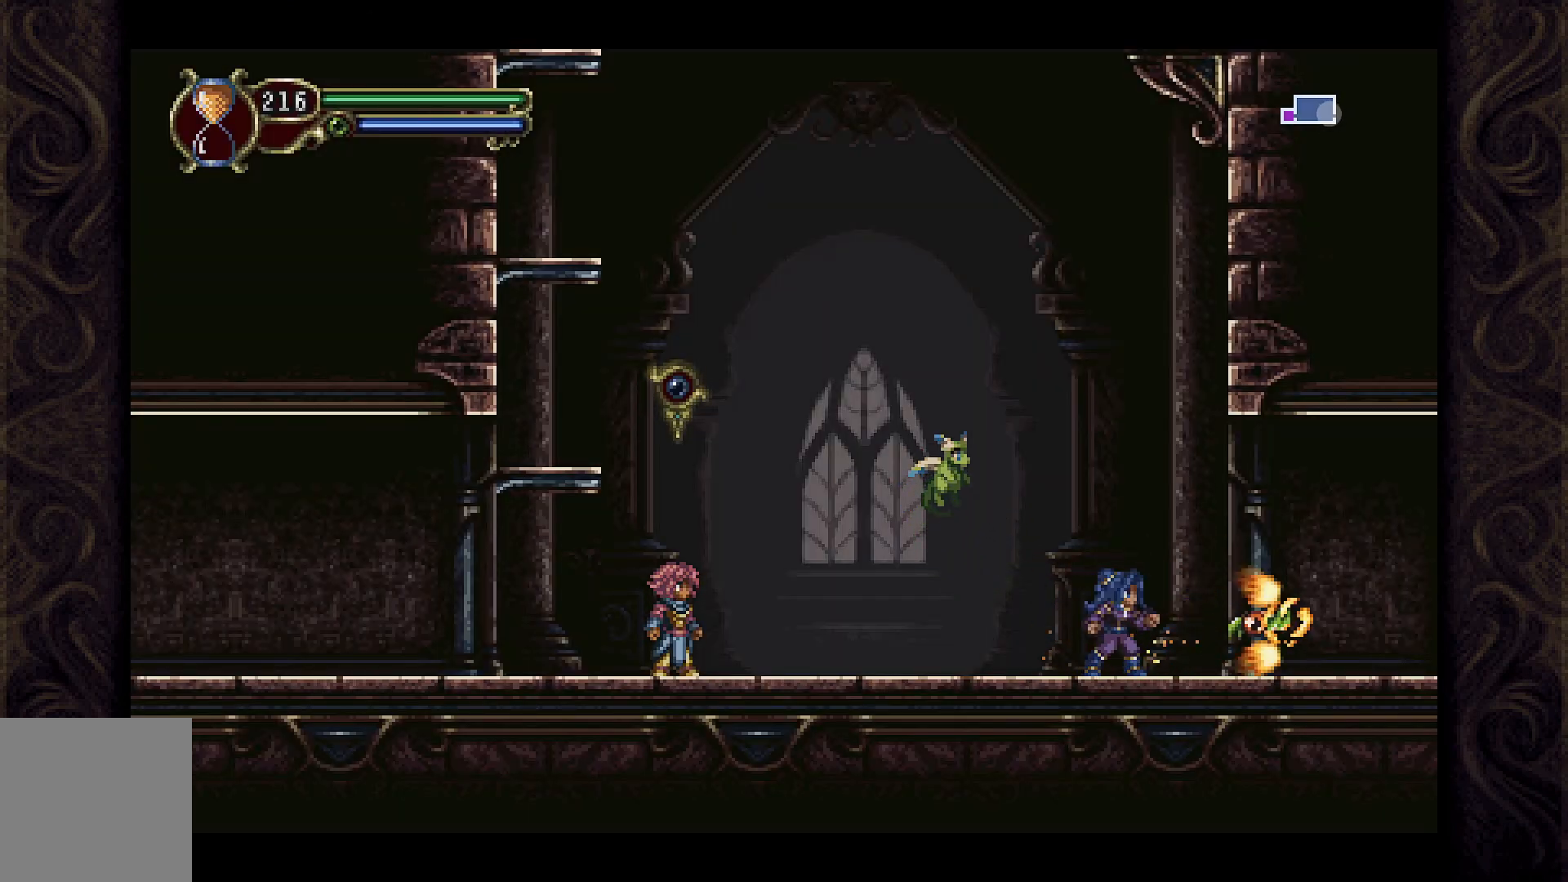
{"buttons": ["X"], "left_stick": "center", "right_stick": "center", "events": [[33, "X", "down"], [167, "X", "up"], [300, "X", "down"], [367, "X", "up"], [467, "X", "down"]]}
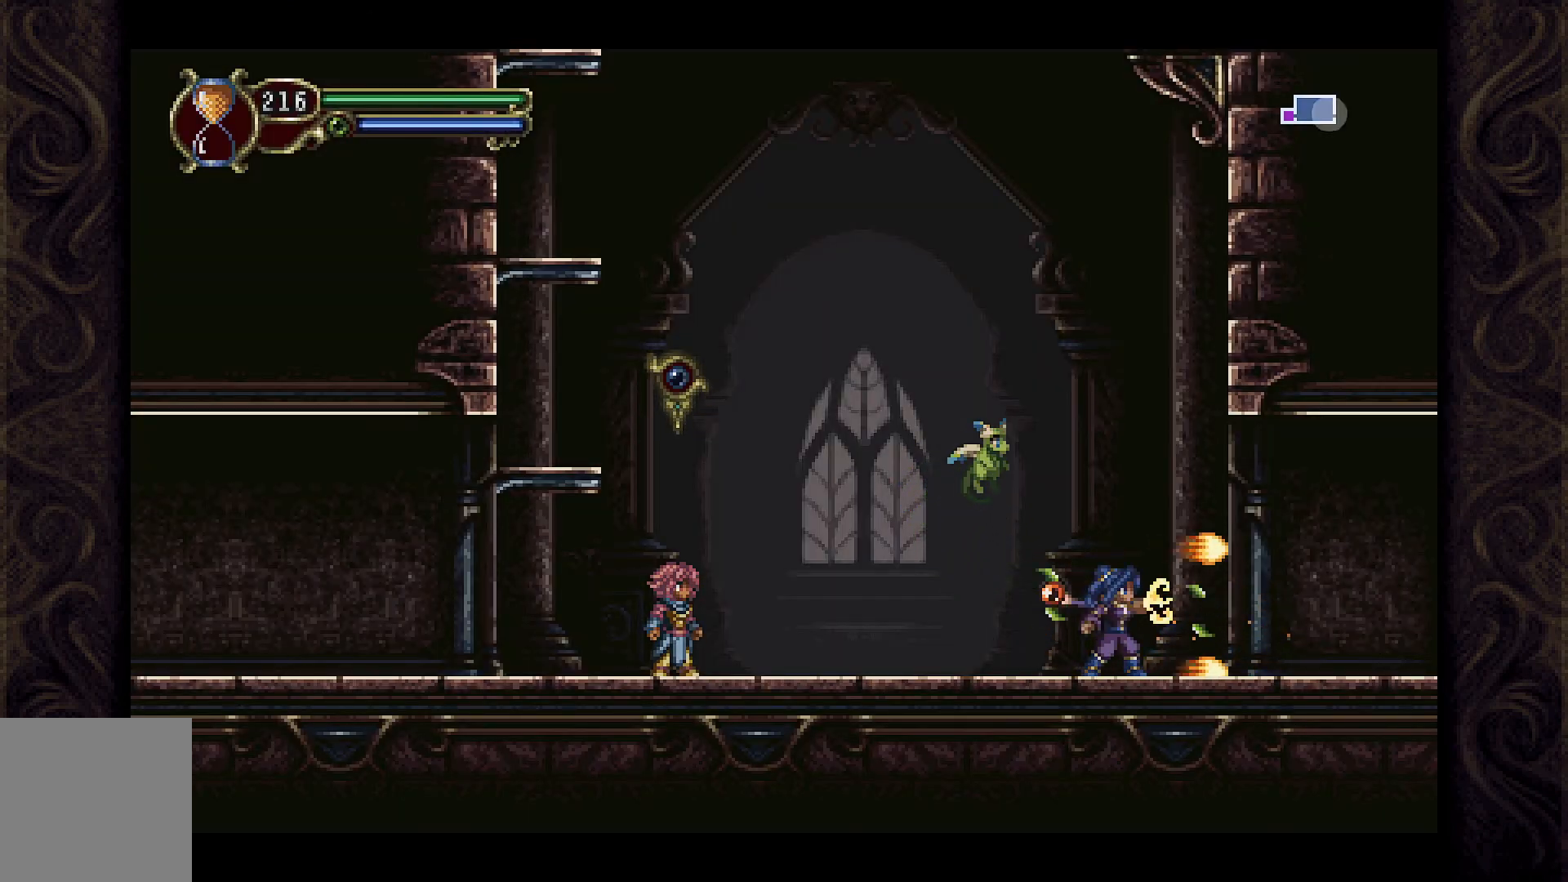
{"buttons": [], "left_stick": "center", "right_stick": "center", "events": [[33, "X", "up"], [133, "X", "down"], [267, "X", "up"], [333, "X", "down"], [433, "X", "up"]]}